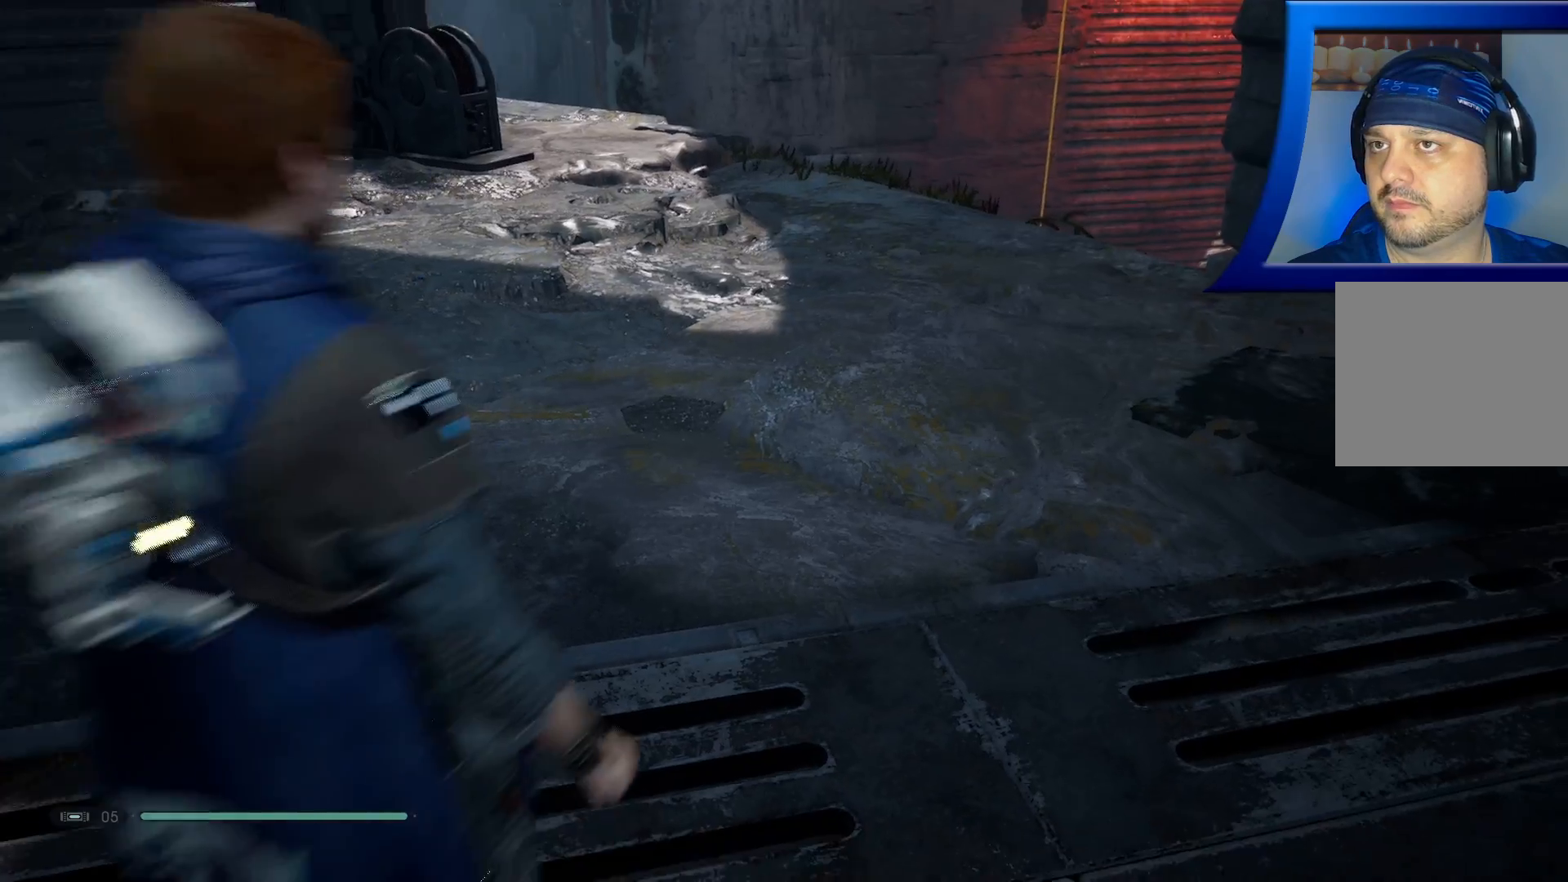
Gameplay with a controller (Xbox layout); each line is a JSON object with the inputs held at the frame after it. "events" lists button and stick changes between this image and that frame as [ms after this image, input, new state], when the widget could be followed in between.
{"buttons": [], "left_stick": "up", "right_stick": "left", "events": [[100, "right_stick", "left"], [317, "left_stick", "up"]]}
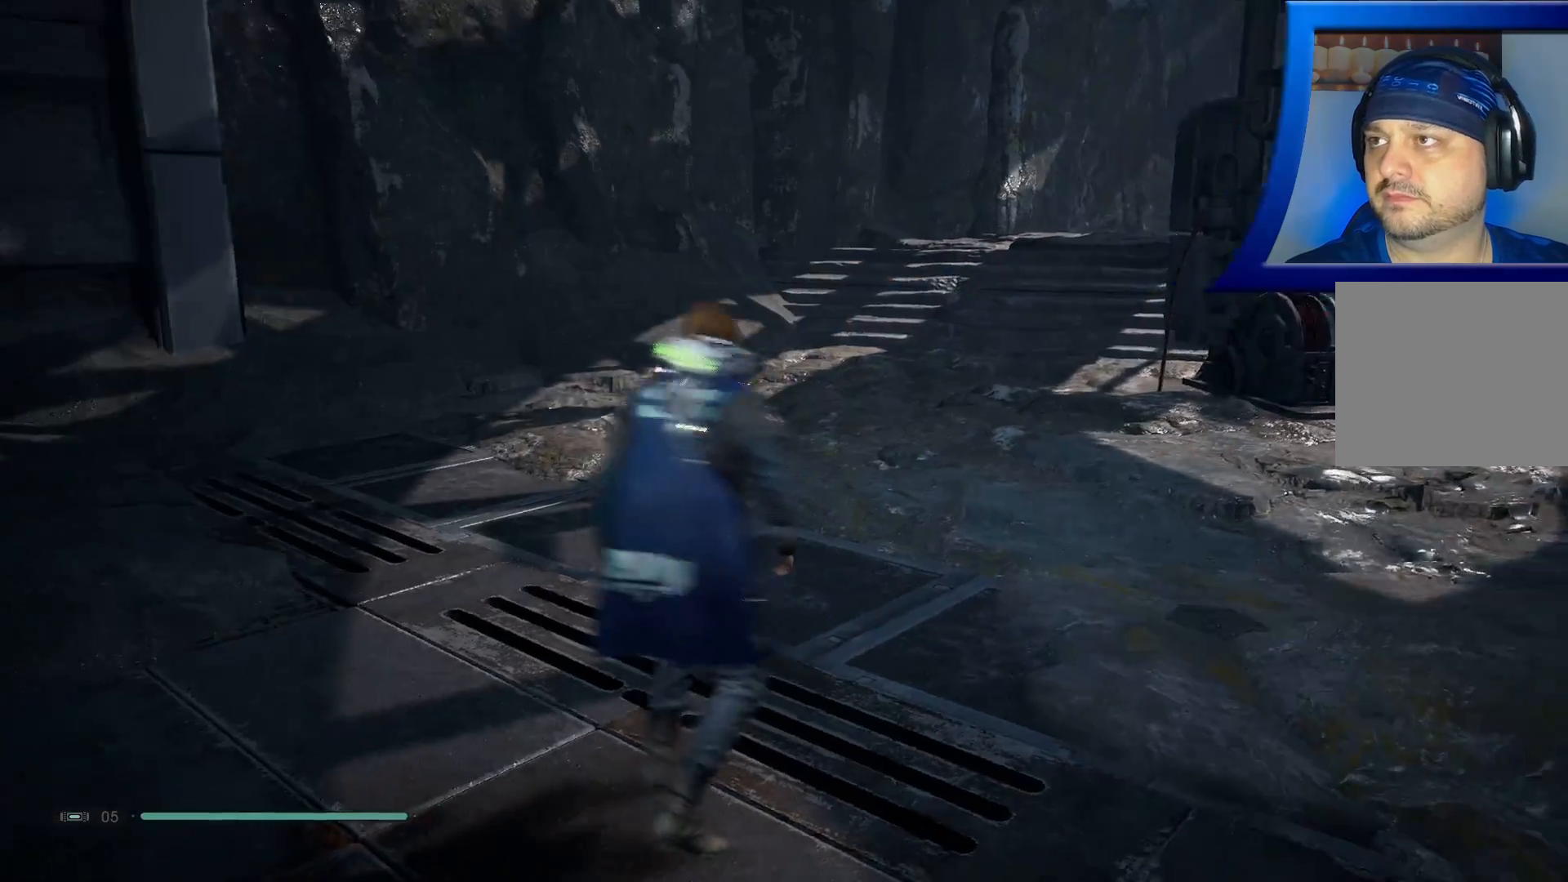
{"buttons": [], "left_stick": "up", "right_stick": "right", "events": [[83, "right_stick", "up"], [133, "right_stick", "center"], [233, "L3", "down"], [467, "L3", "up"], [500, "right_stick", "right"]]}
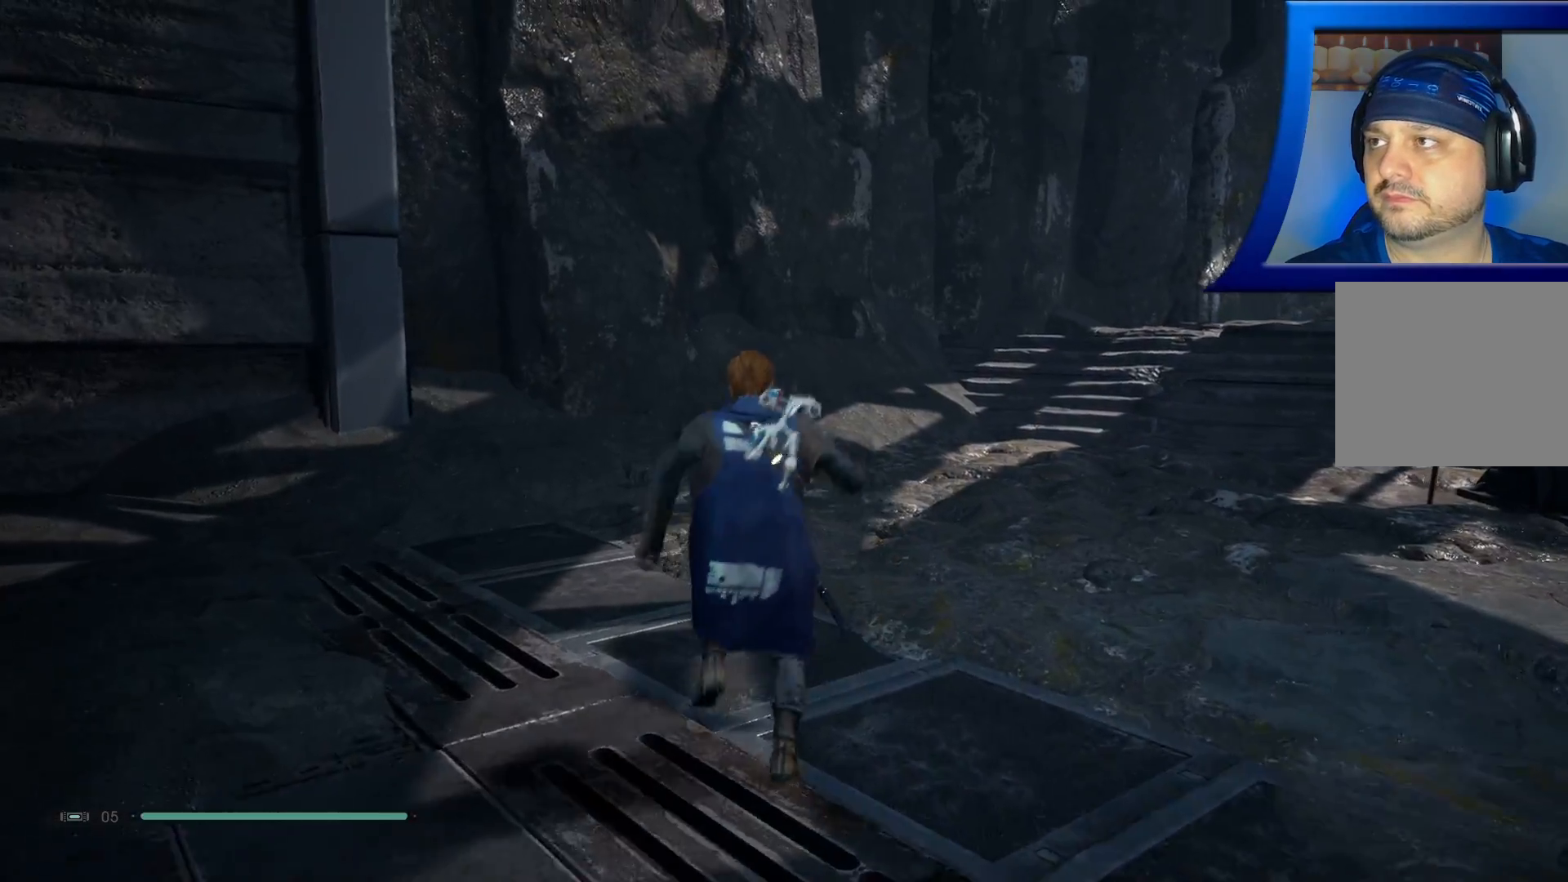
{"buttons": [], "left_stick": "up", "right_stick": "up-right", "events": [[283, "right_stick", "center"], [483, "right_stick", "up-right"]]}
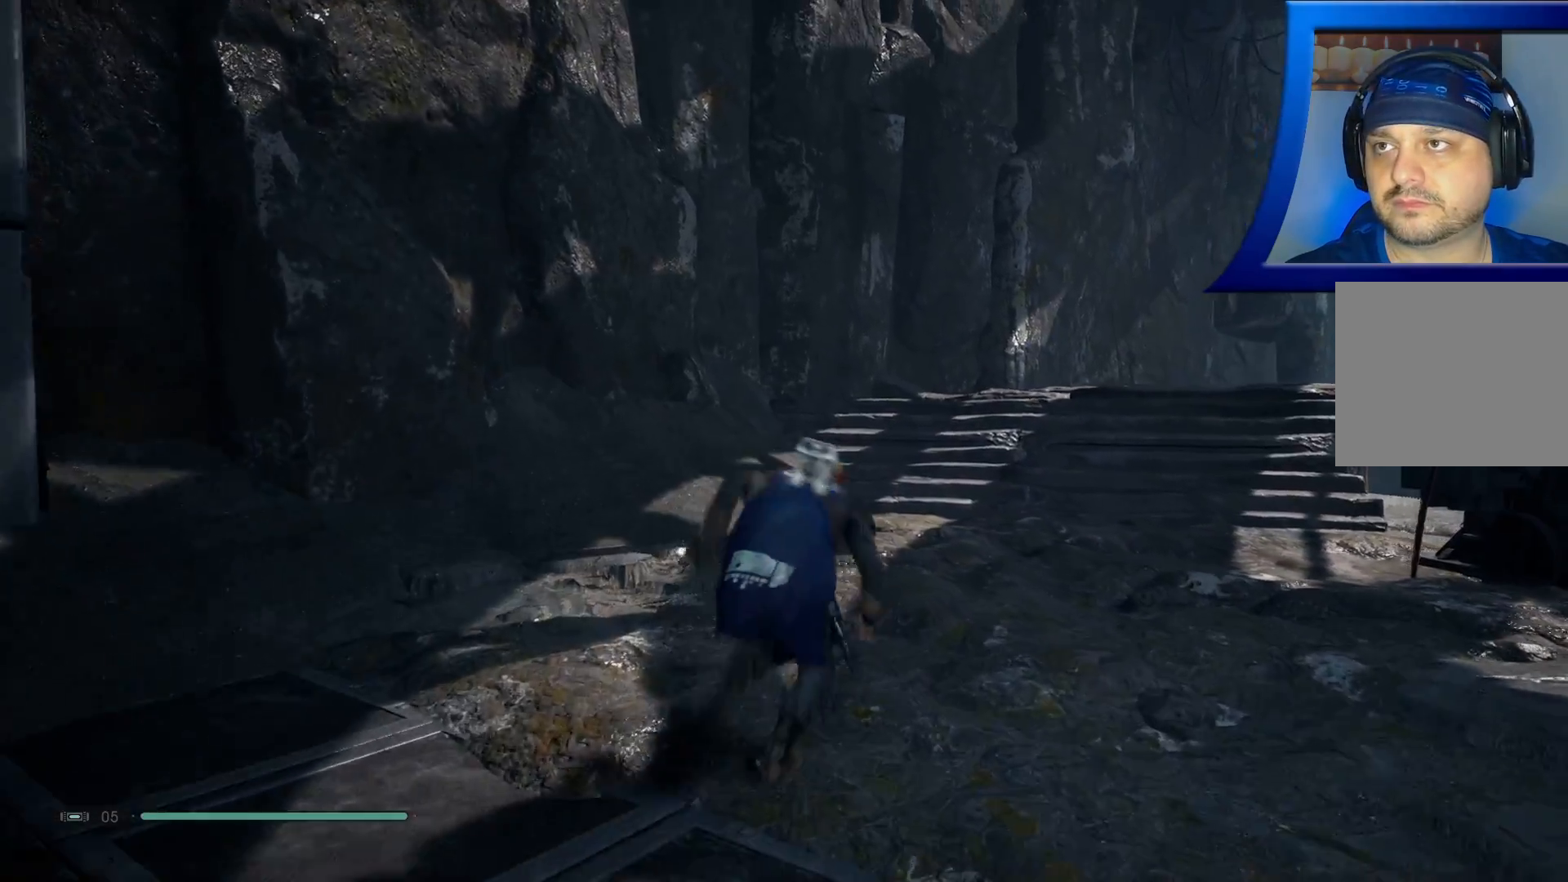
{"buttons": [], "left_stick": "up", "right_stick": "right", "events": [[217, "right_stick", "center"], [483, "right_stick", "right"]]}
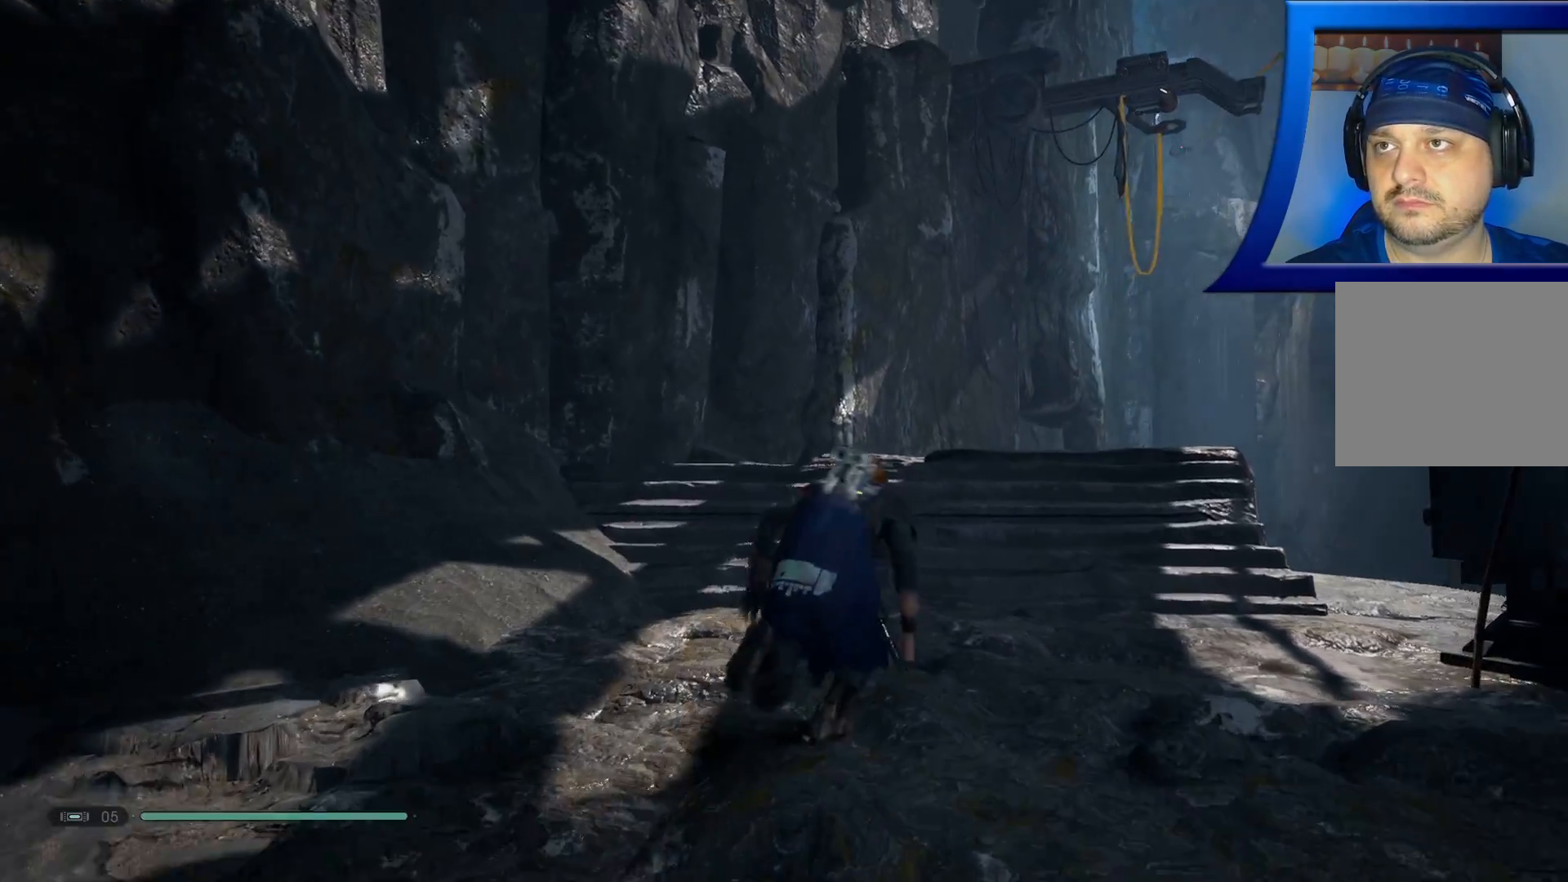
{"buttons": [], "left_stick": "up", "right_stick": "down-right", "events": [[267, "right_stick", "center"], [467, "right_stick", "down-right"]]}
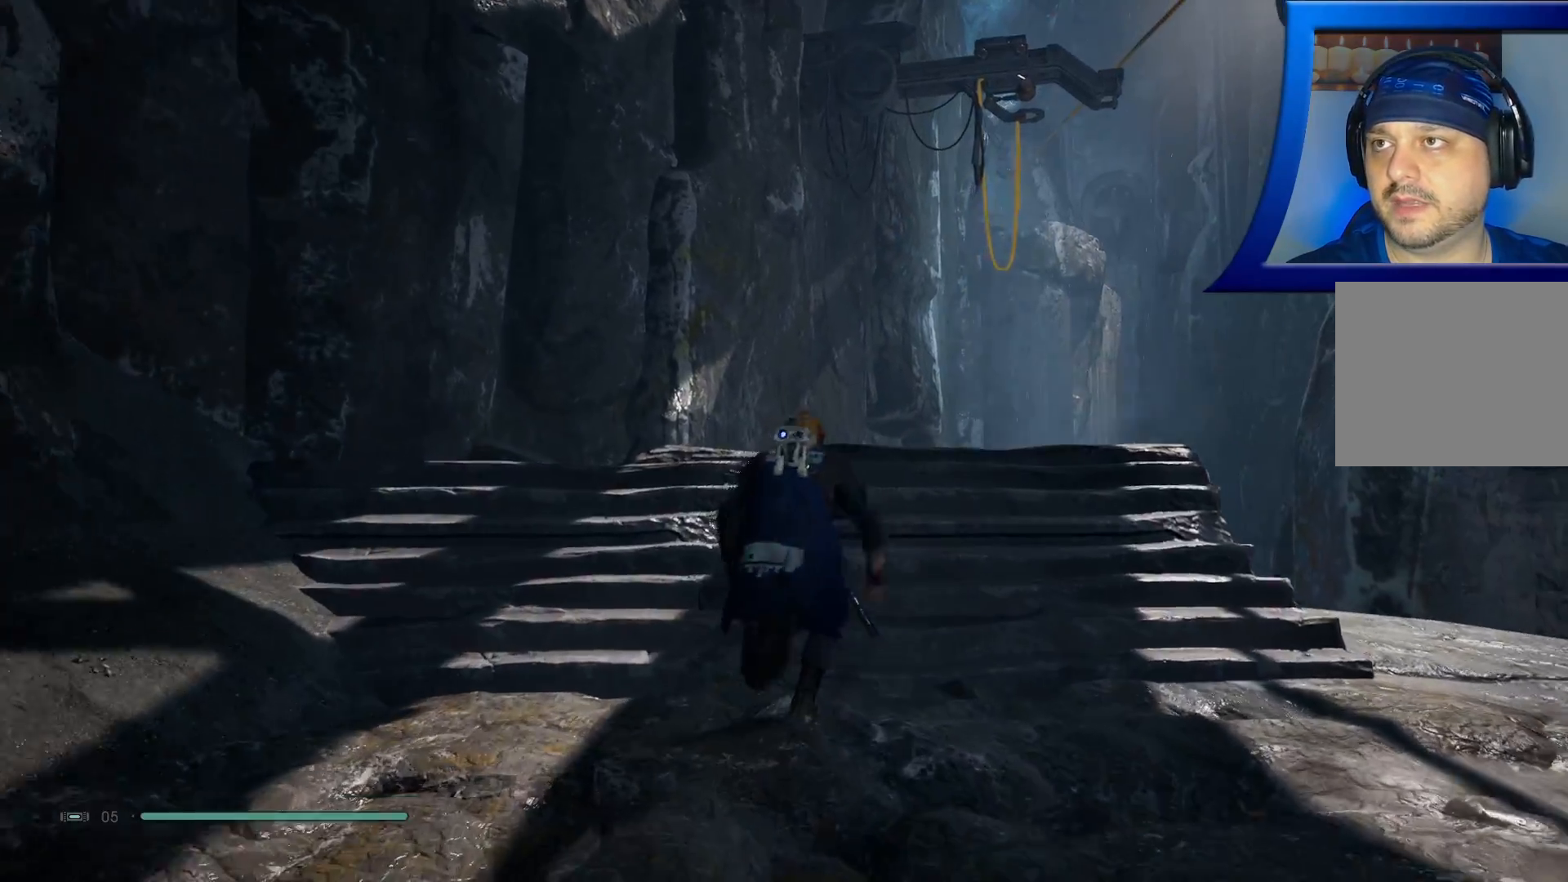
{"buttons": ["L2"], "left_stick": "center", "right_stick": "center", "events": [[50, "right_stick", "right"], [283, "right_stick", "center"], [350, "left_stick", "center"], [483, "L2", "down"]]}
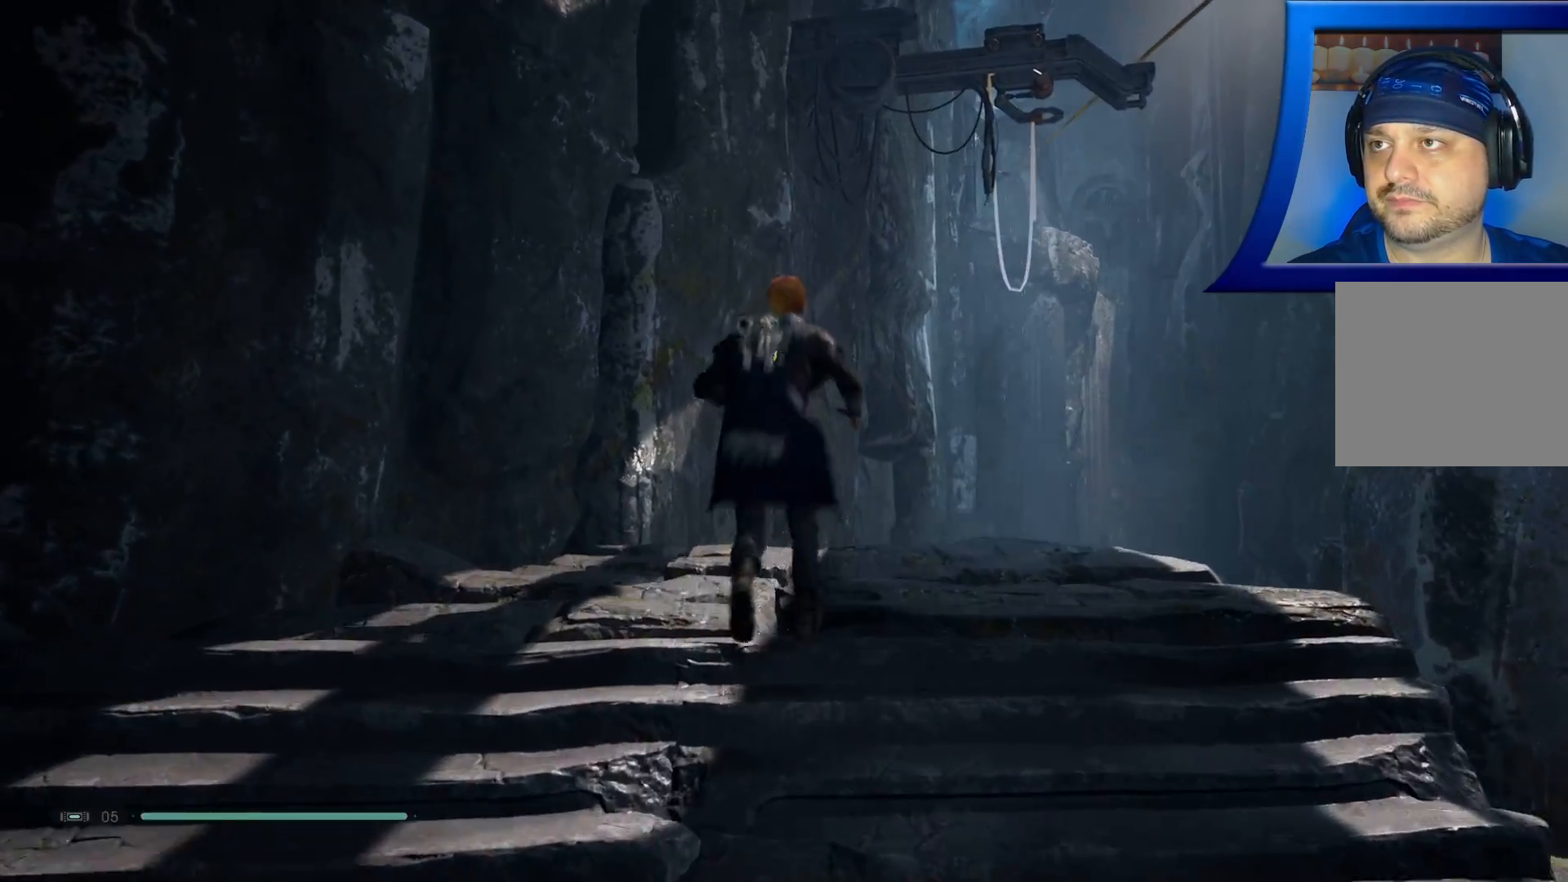
{"buttons": ["L2"], "left_stick": "center", "right_stick": "center", "events": [[200, "right_stick", "right"], [483, "right_stick", "center"]]}
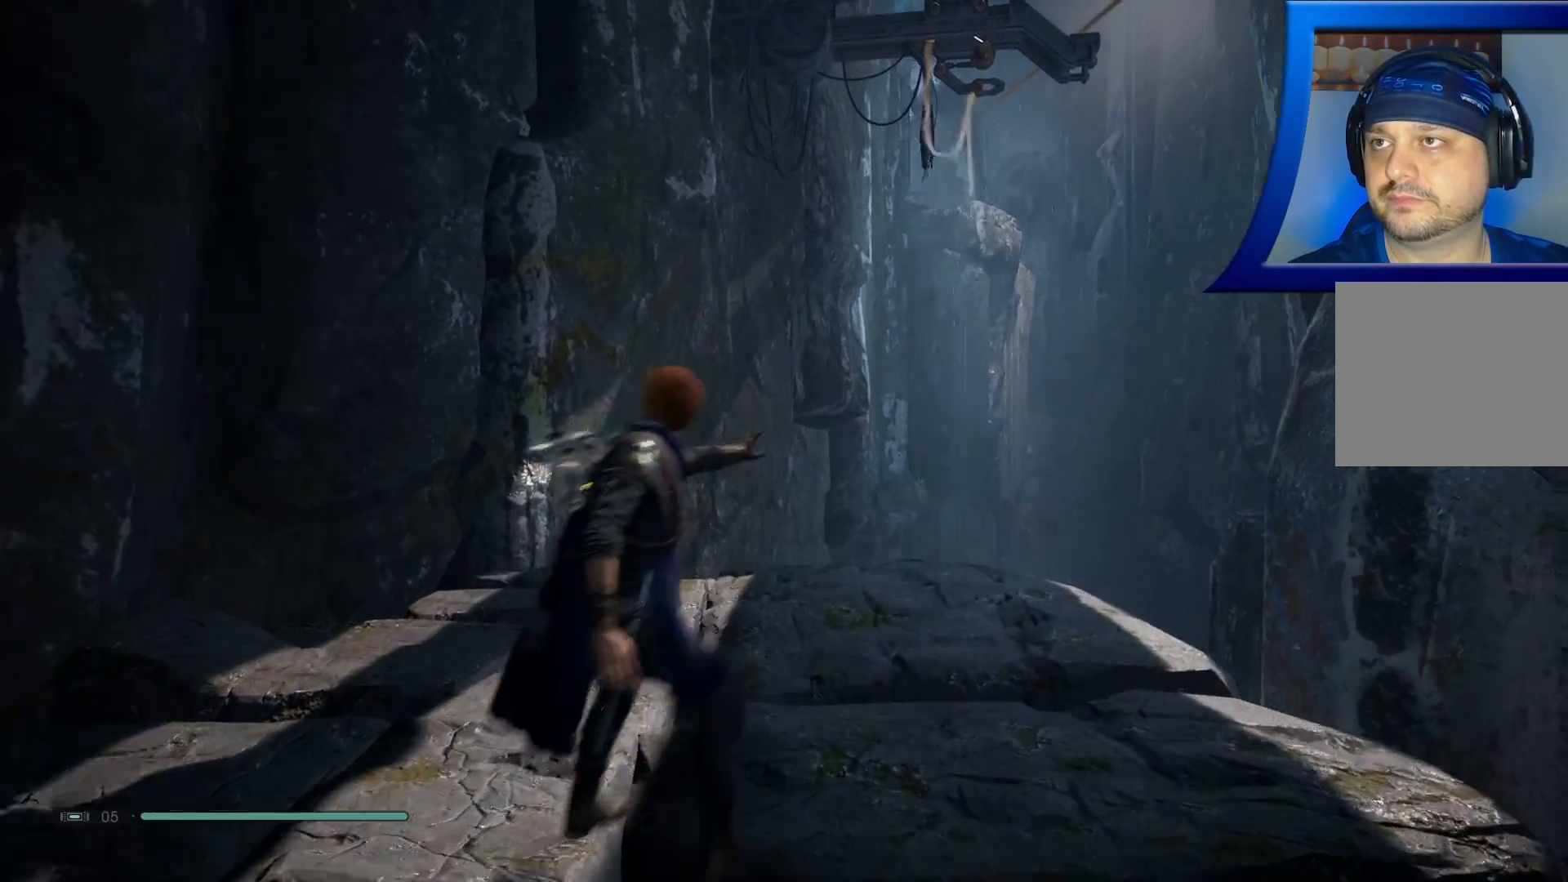
{"buttons": ["L2"], "left_stick": "center", "right_stick": "center", "events": []}
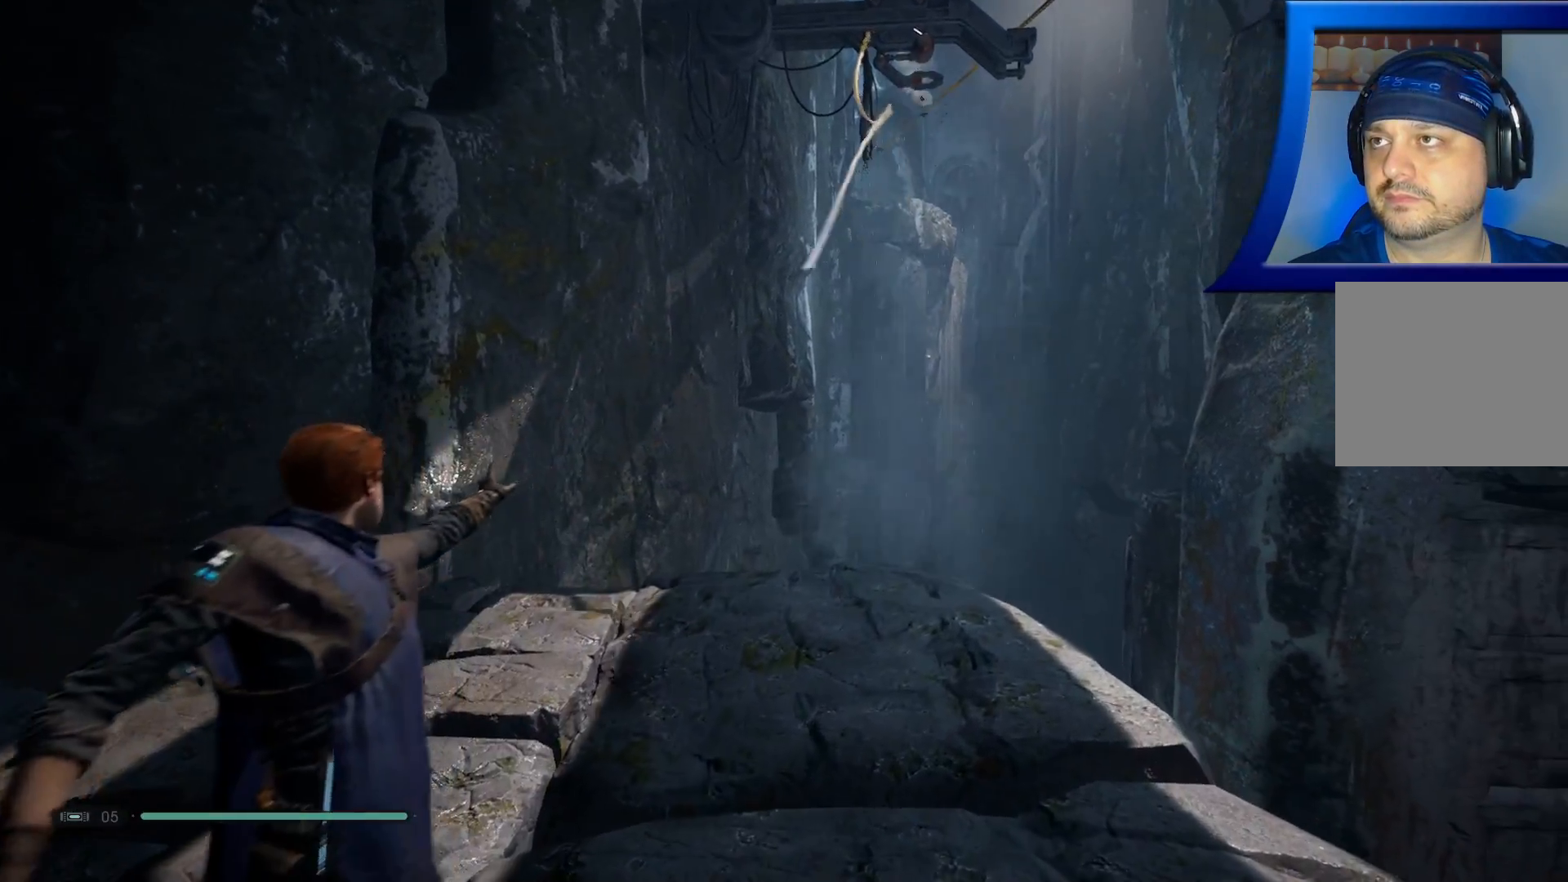
{"buttons": ["L2"], "left_stick": "center", "right_stick": "right", "events": [[333, "right_stick", "right"]]}
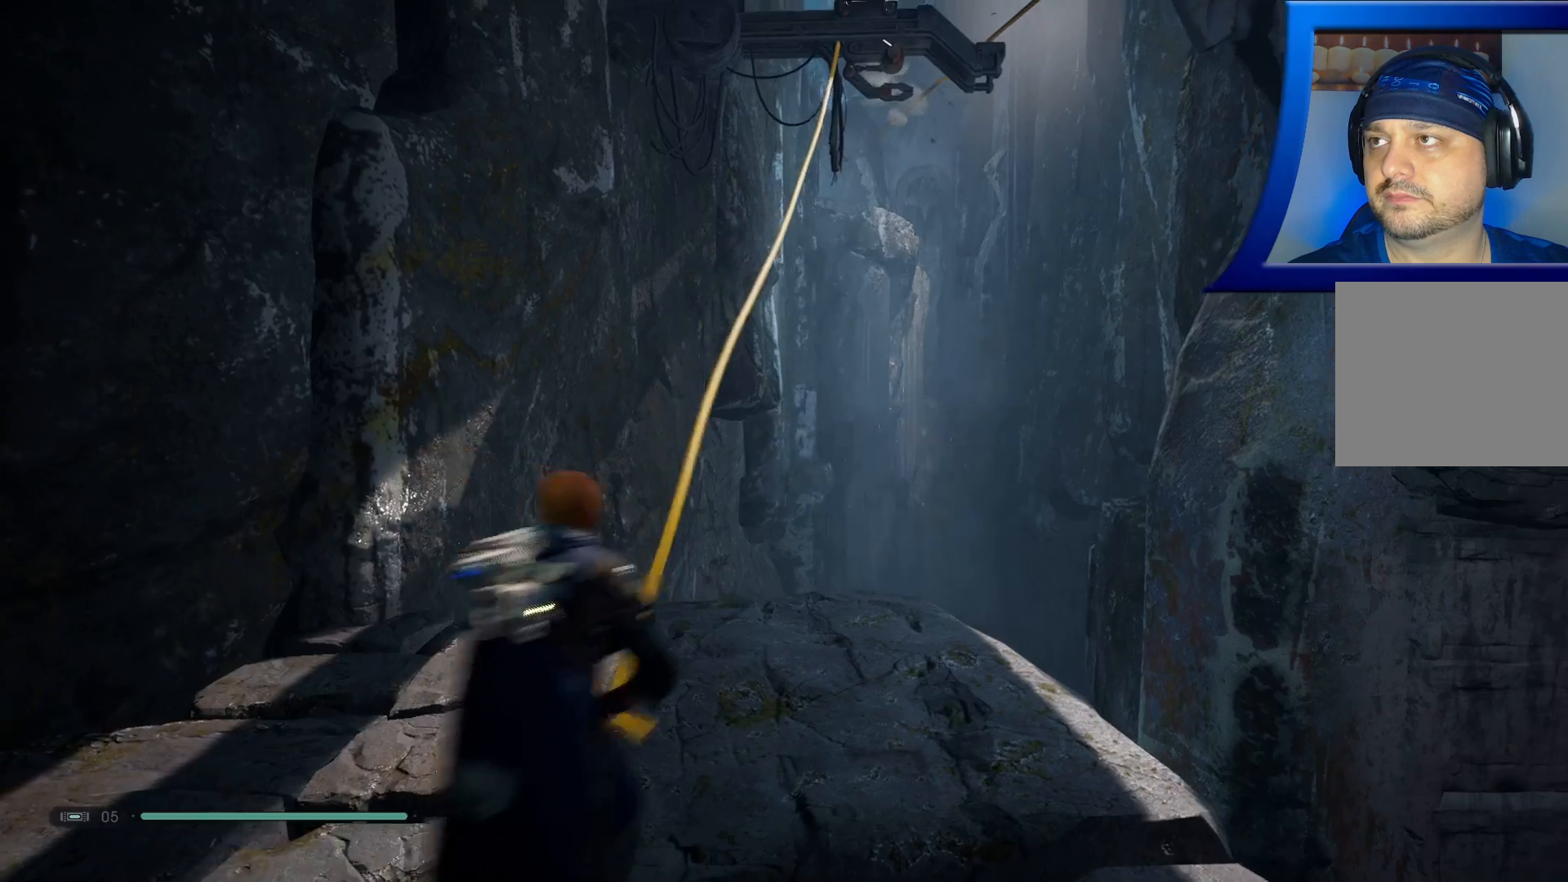
{"buttons": ["L2"], "left_stick": "center", "right_stick": "right", "events": []}
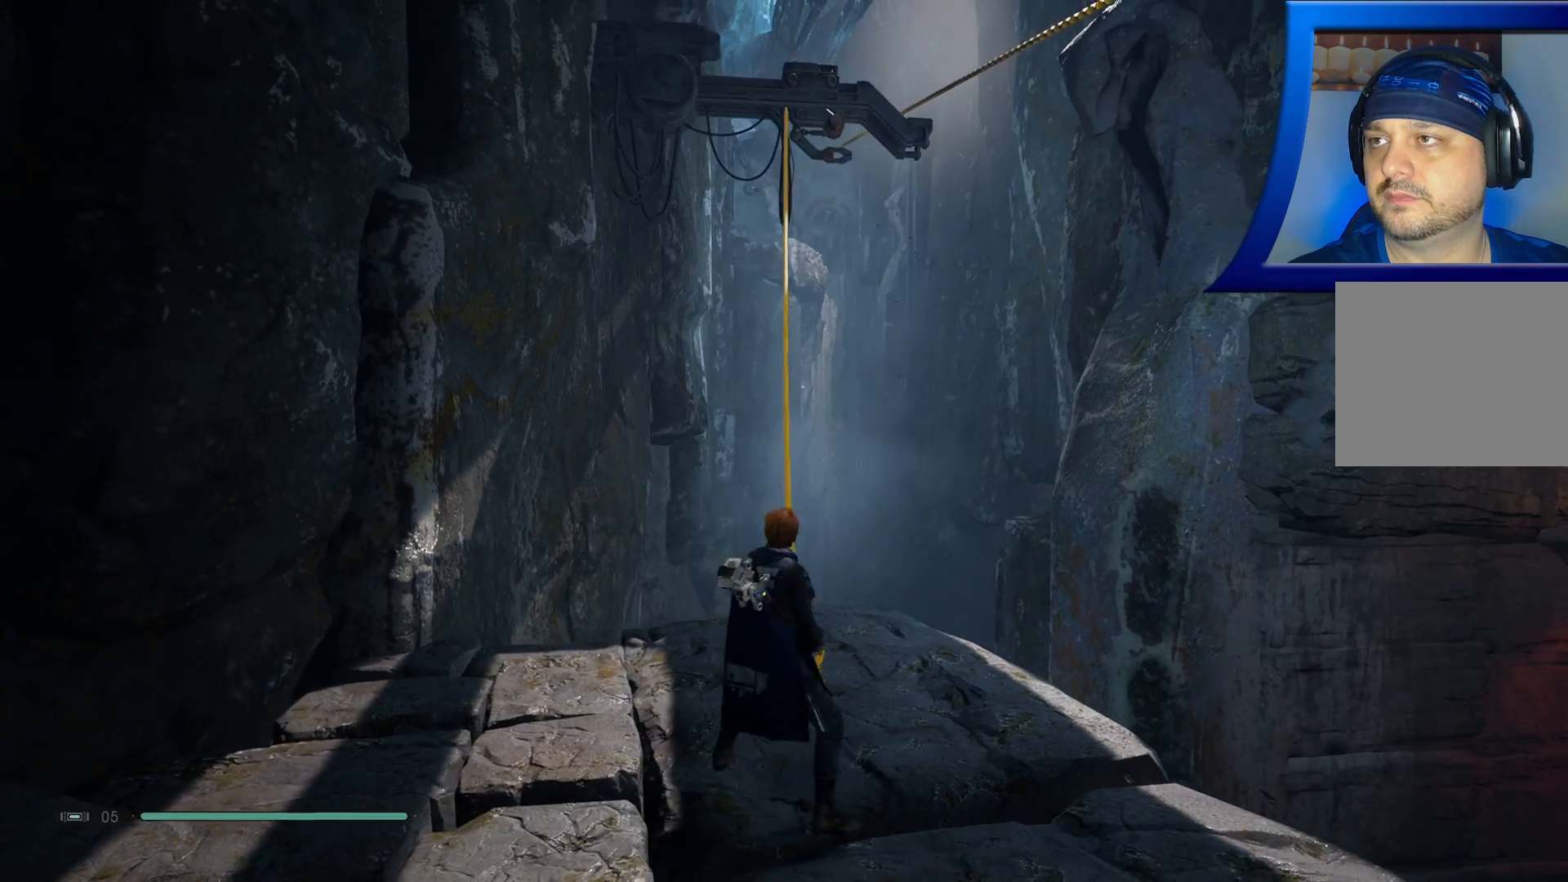
{"buttons": [], "left_stick": "center", "right_stick": "down", "events": [[117, "right_stick", "center"], [367, "L2", "up"], [500, "right_stick", "down"]]}
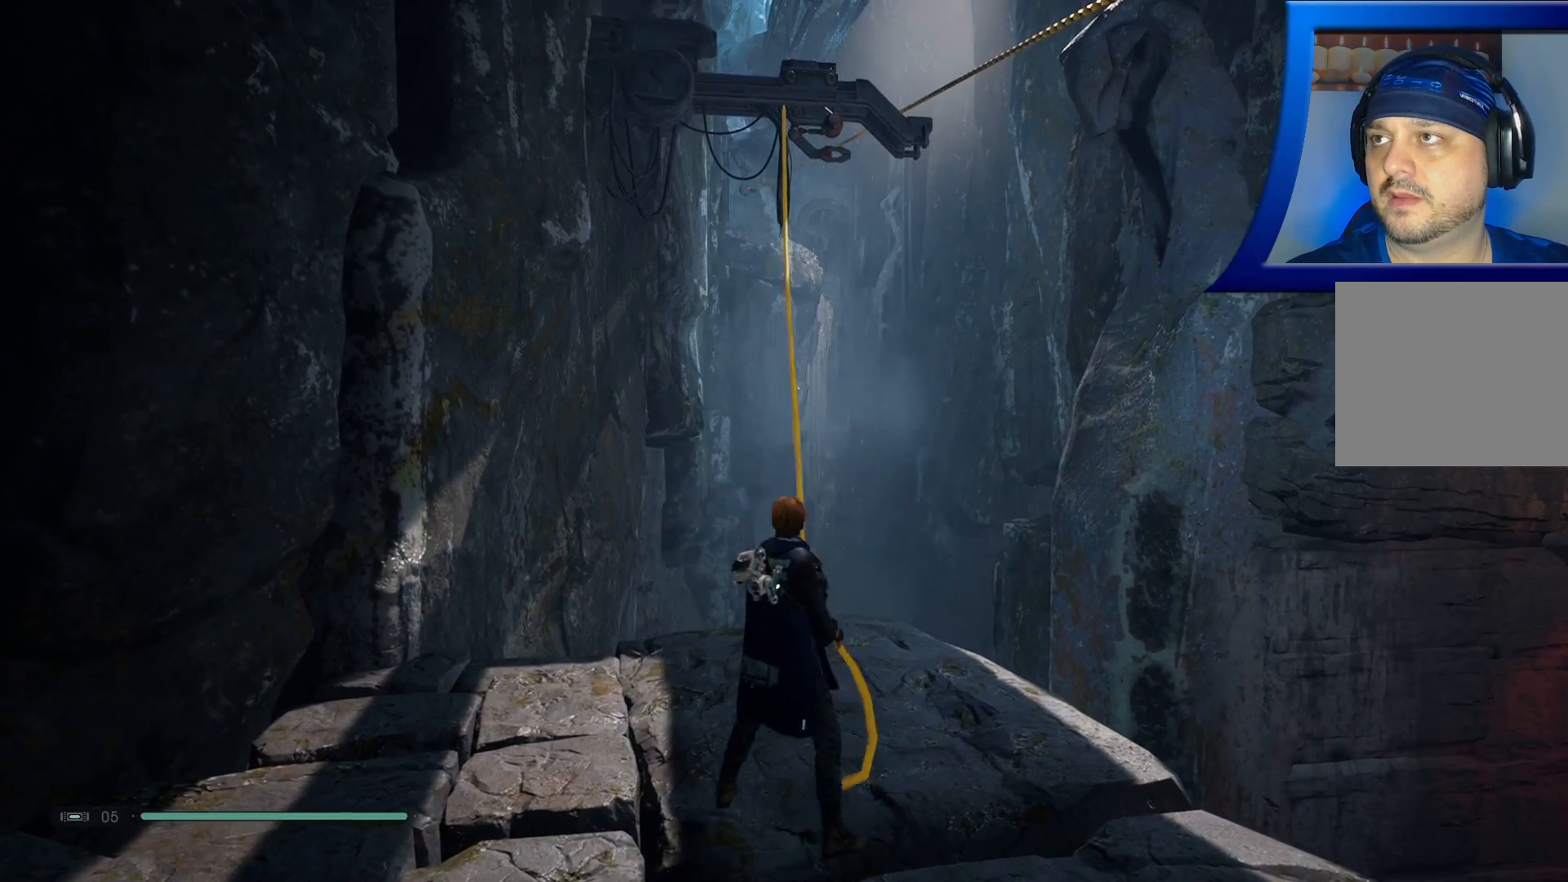
{"buttons": ["L3"], "left_stick": "up", "right_stick": "center", "events": [[100, "left_stick", "up"], [250, "right_stick", "center"], [283, "L3", "down"]]}
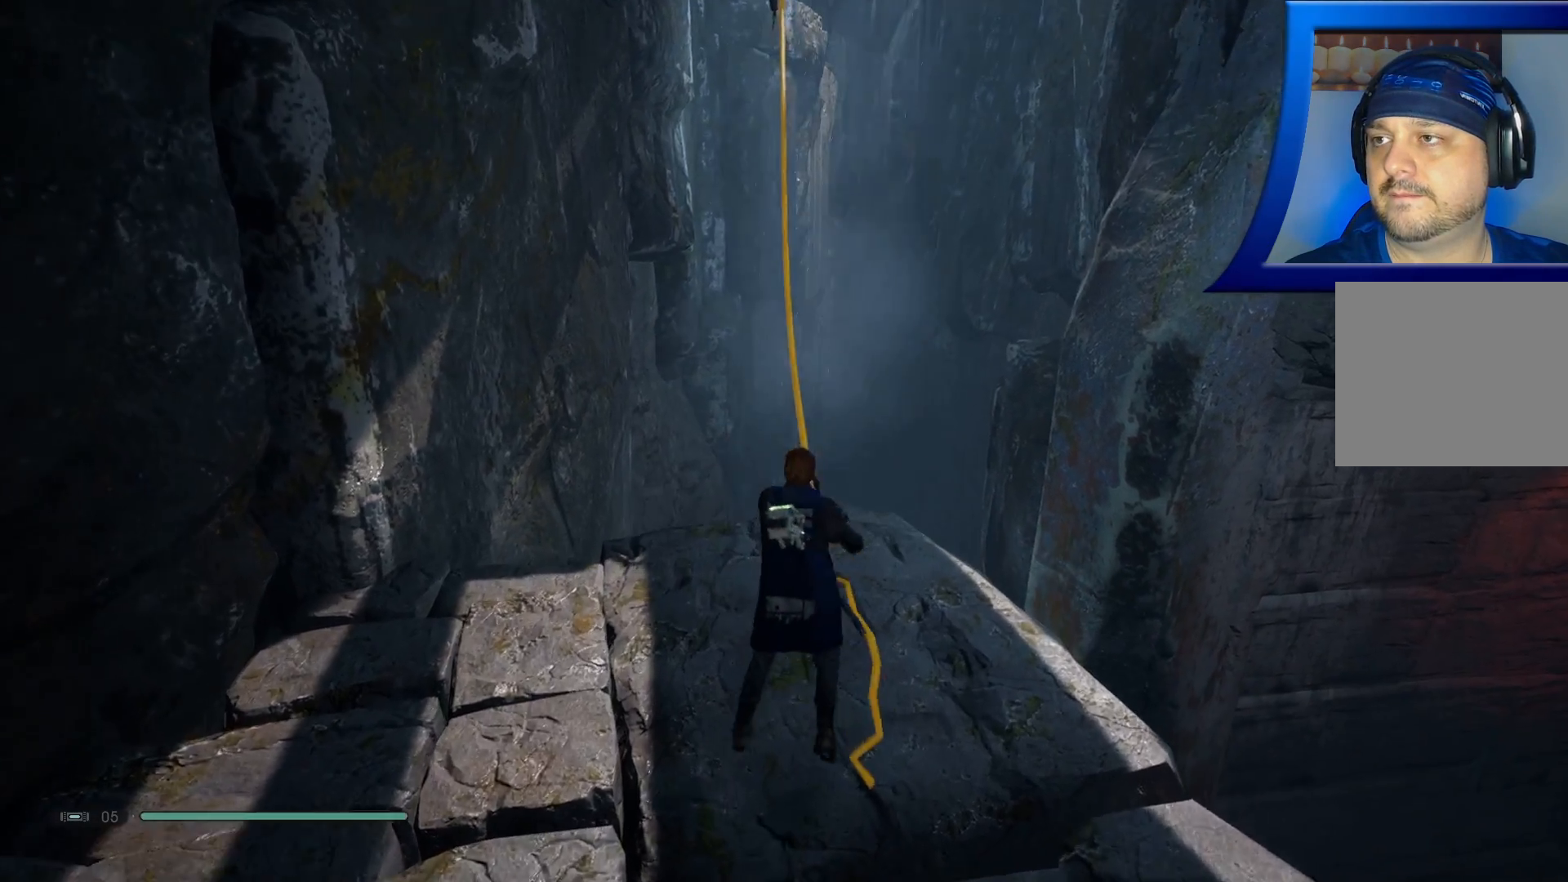
{"buttons": ["L3"], "left_stick": "up", "right_stick": "center", "events": []}
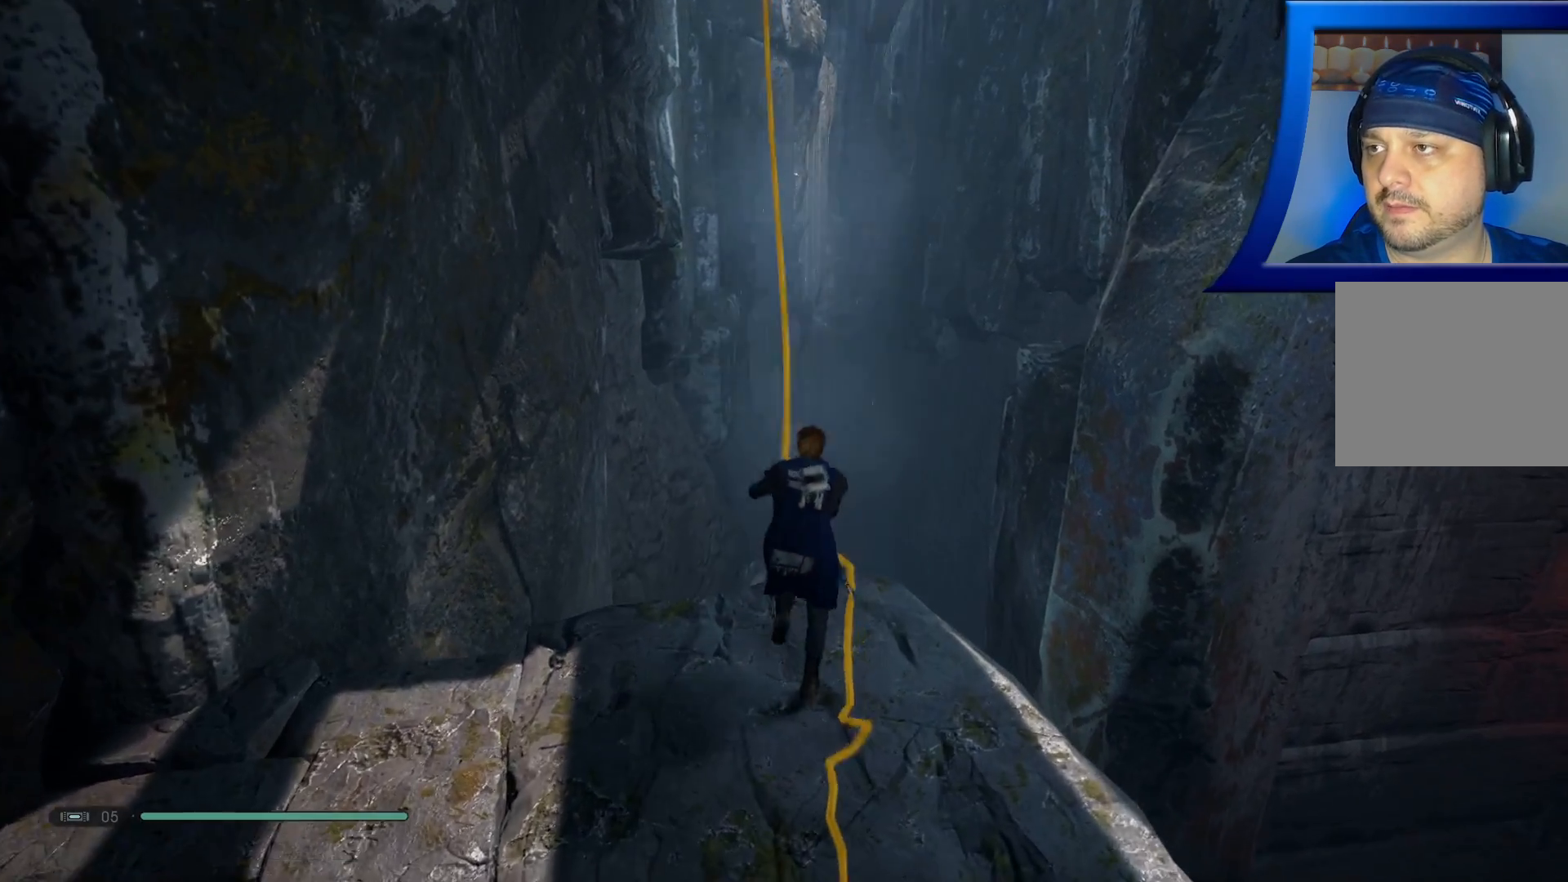
{"buttons": ["A"], "left_stick": "up", "right_stick": "center", "events": [[83, "L3", "up"], [117, "A", "down"]]}
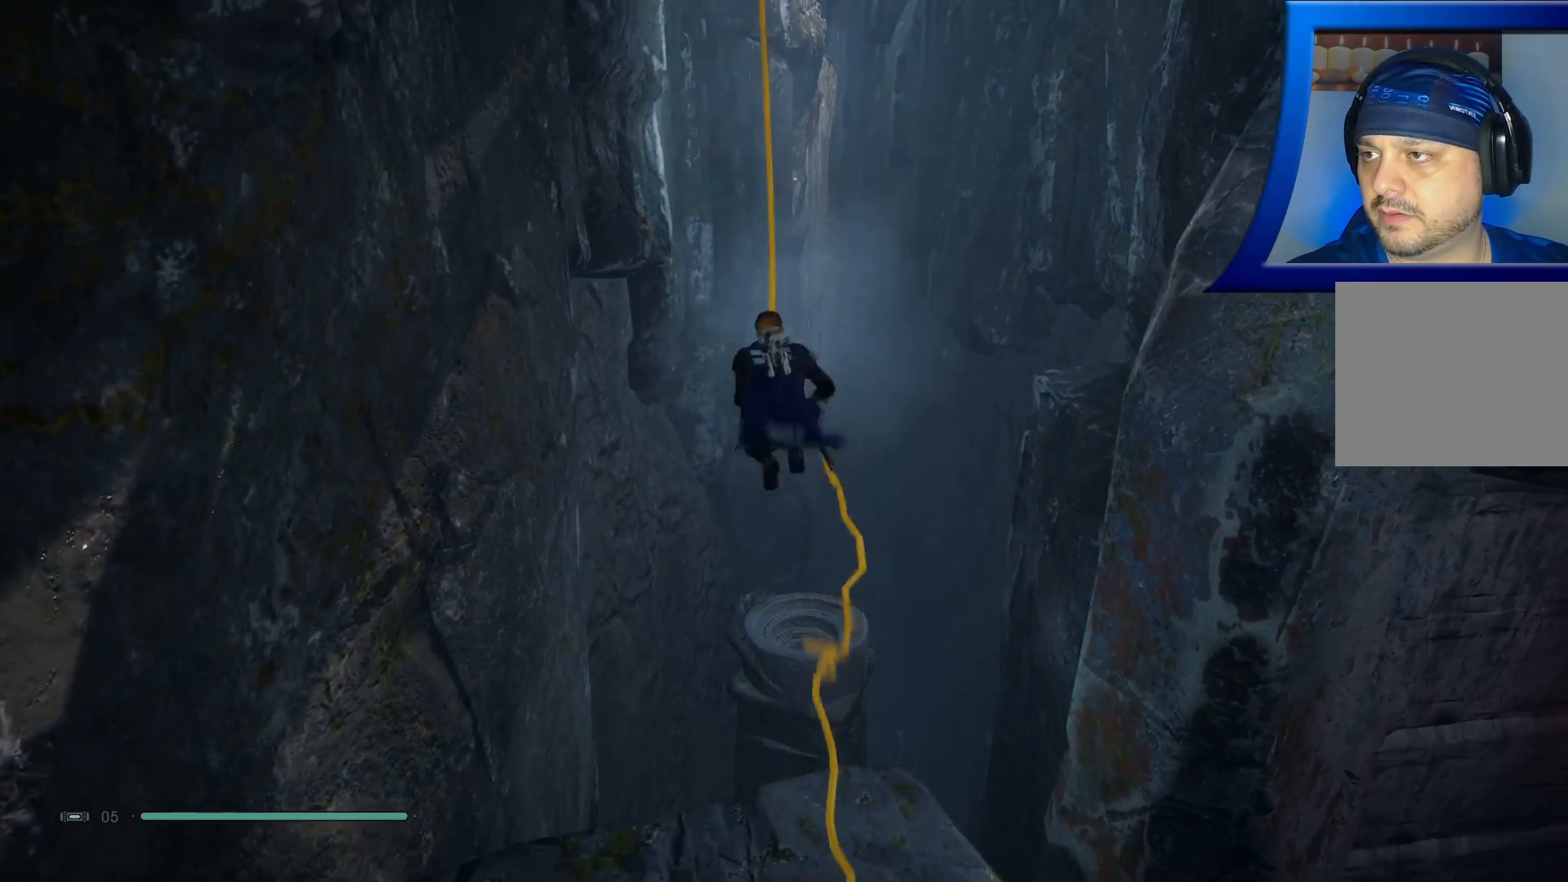
{"buttons": [], "left_stick": "up", "right_stick": "center", "events": [[167, "A", "up"]]}
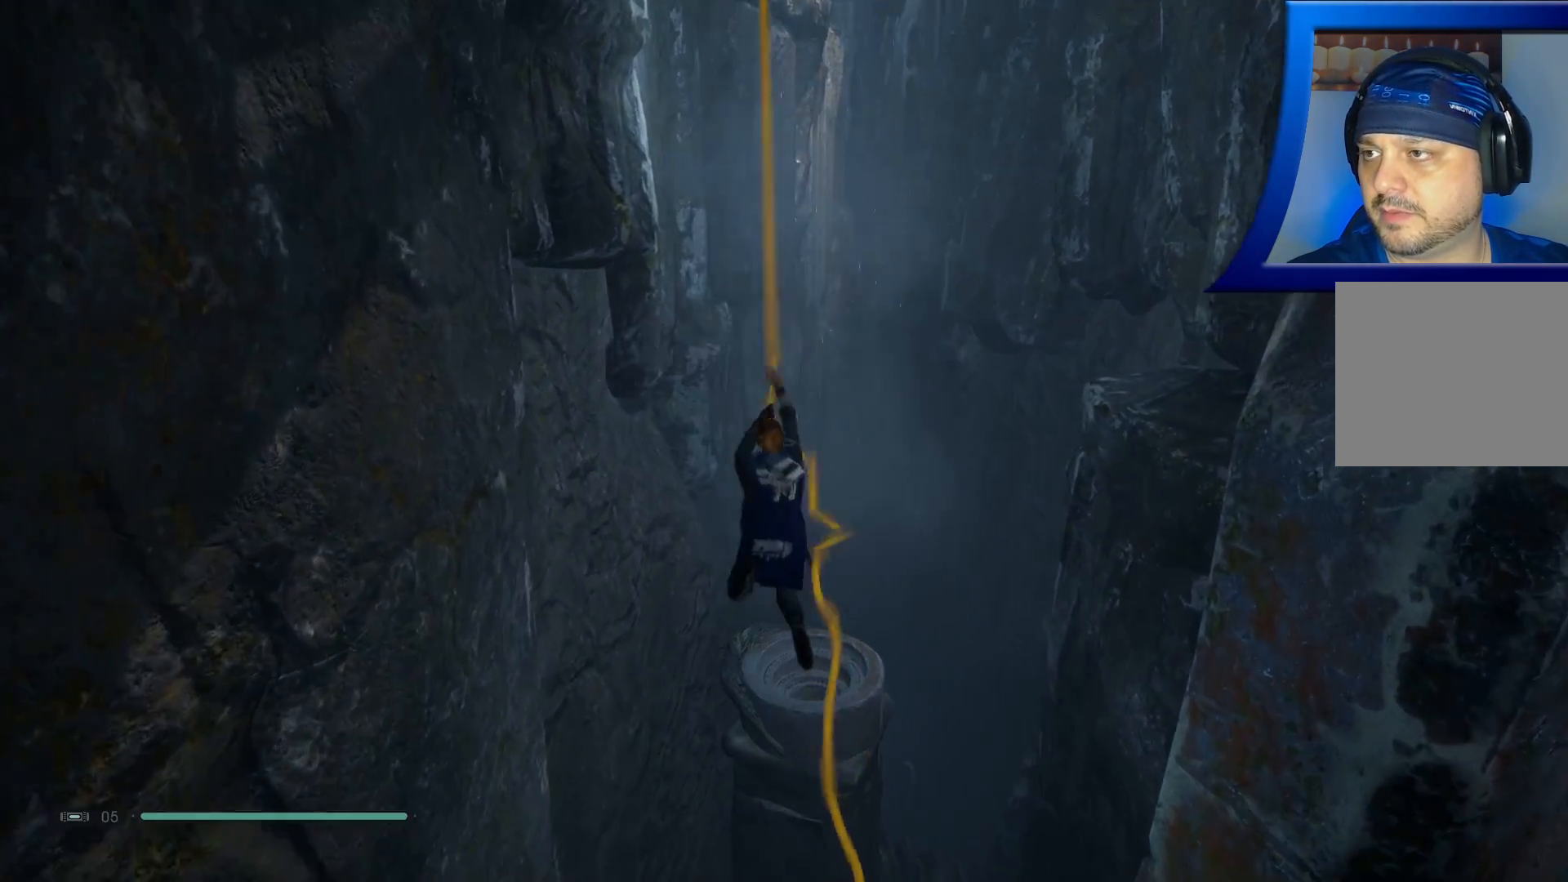
{"buttons": [], "left_stick": "up", "right_stick": "center", "events": [[50, "right_stick", "down"], [450, "right_stick", "center"]]}
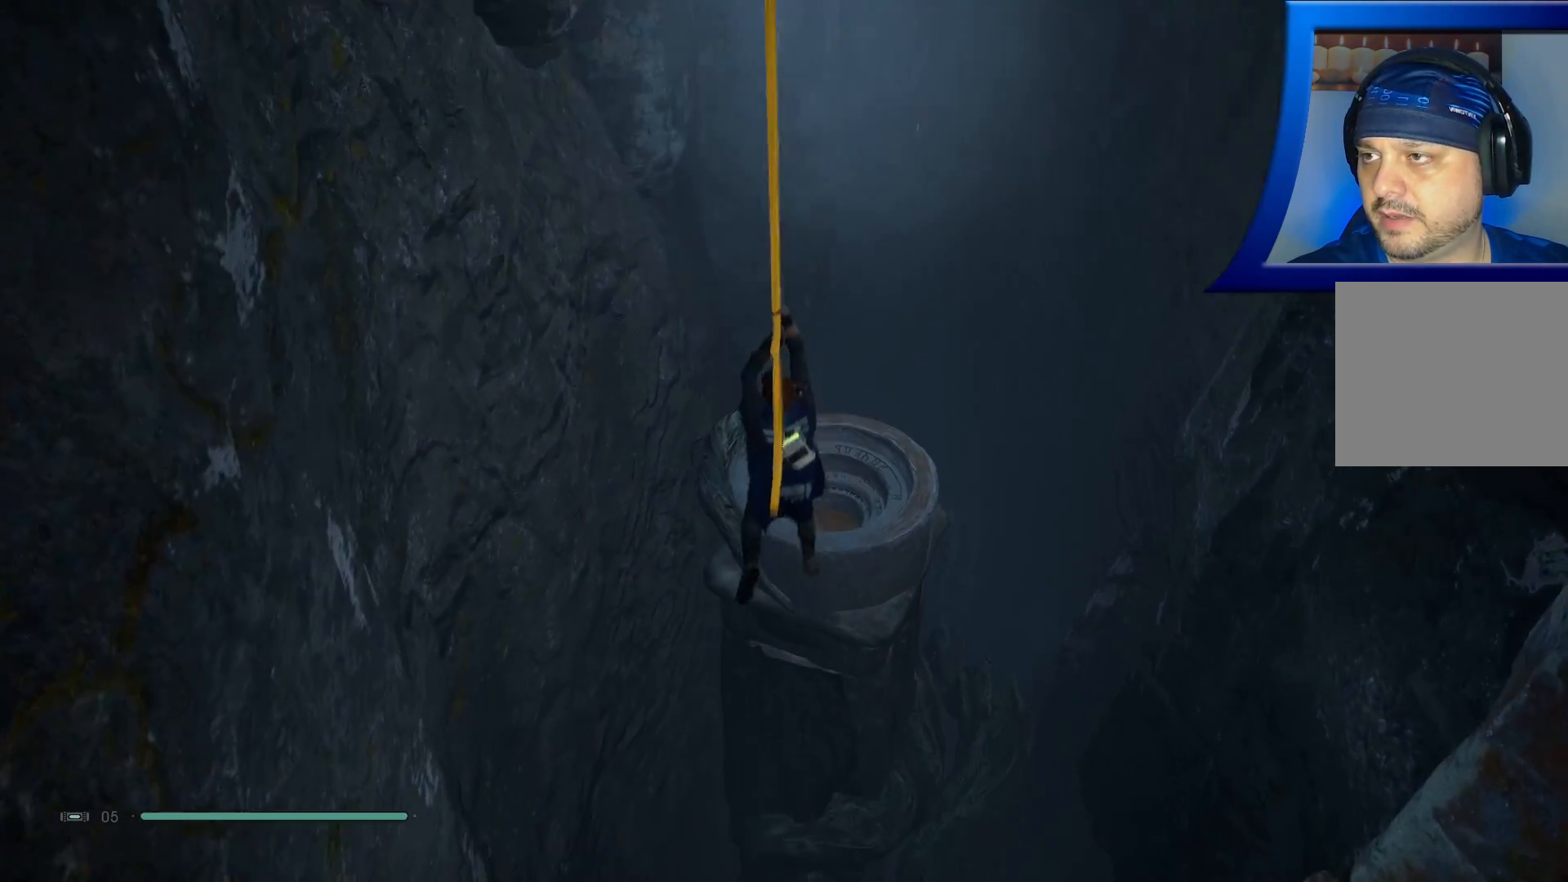
{"buttons": [], "left_stick": "up", "right_stick": "center", "events": []}
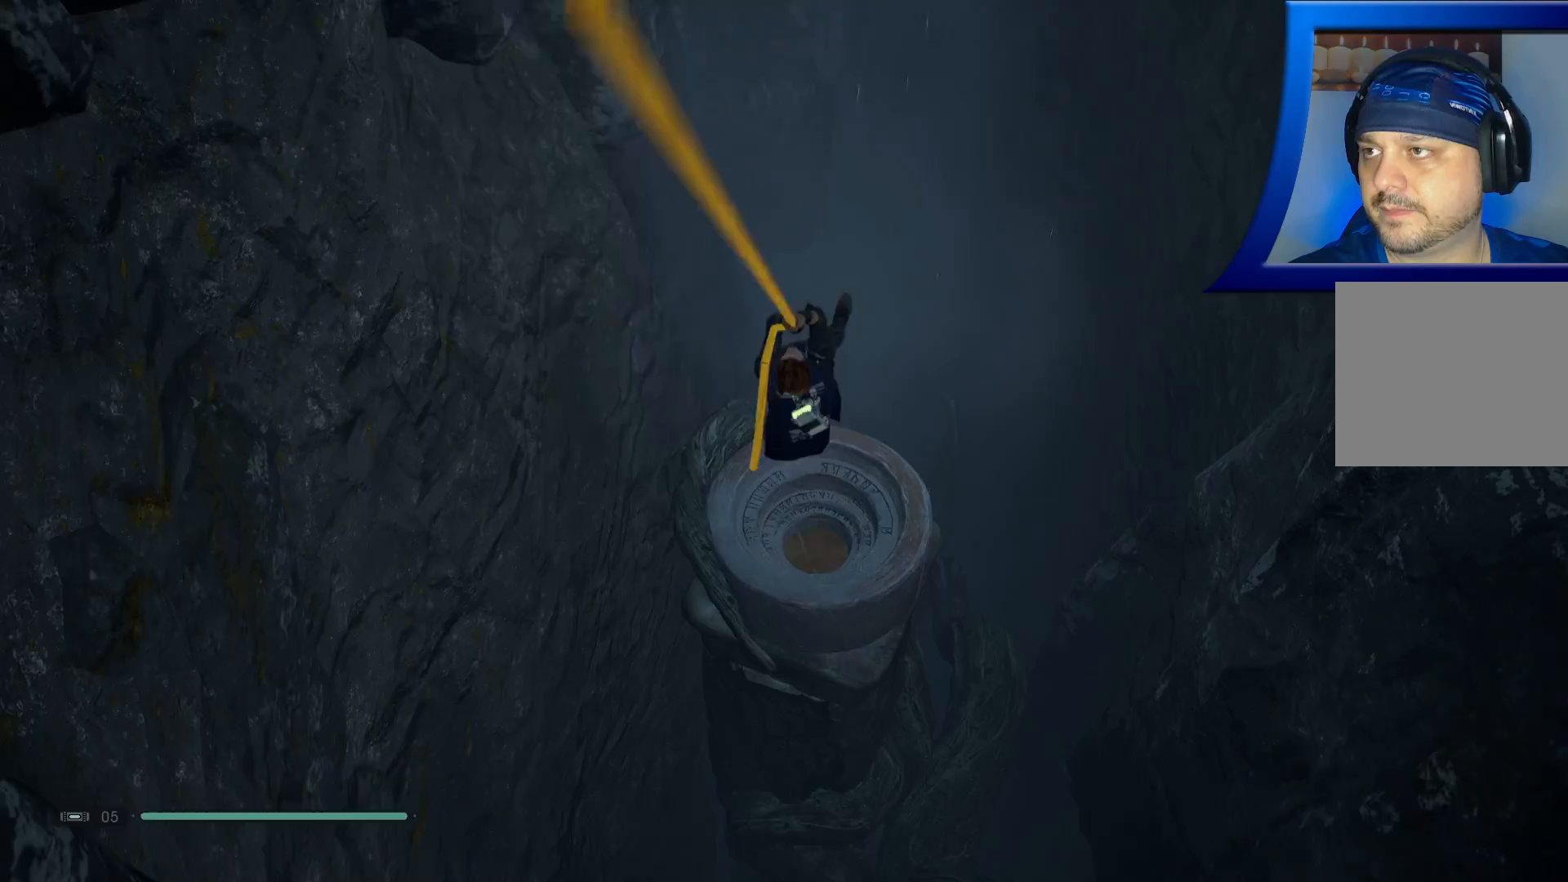
{"buttons": ["A"], "left_stick": "up", "right_stick": "center", "events": [[300, "A", "down"]]}
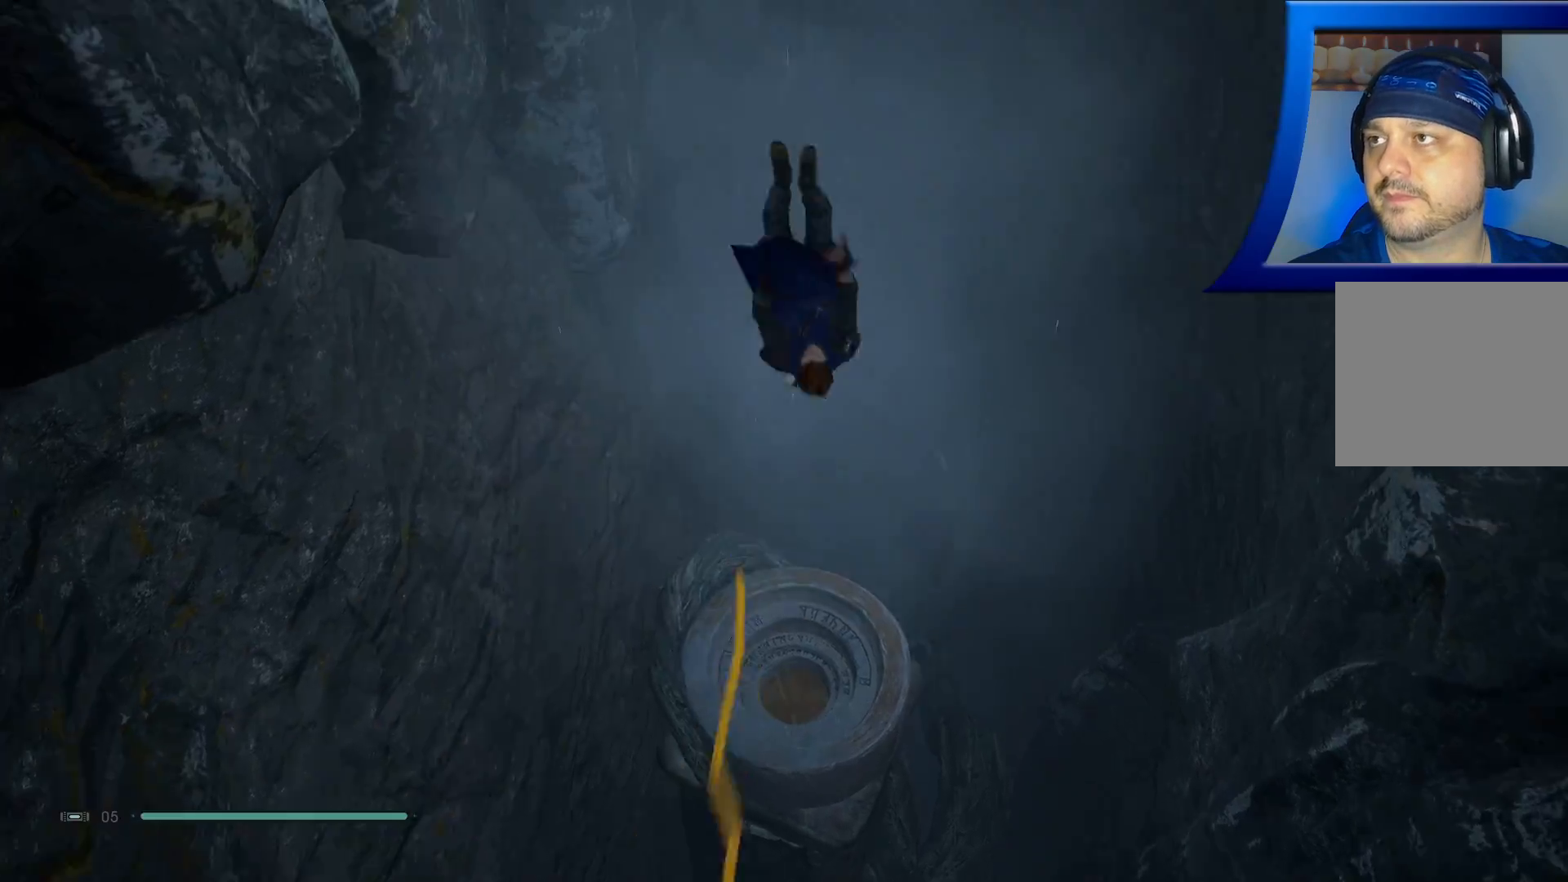
{"buttons": ["A"], "left_stick": "up", "right_stick": "center", "events": []}
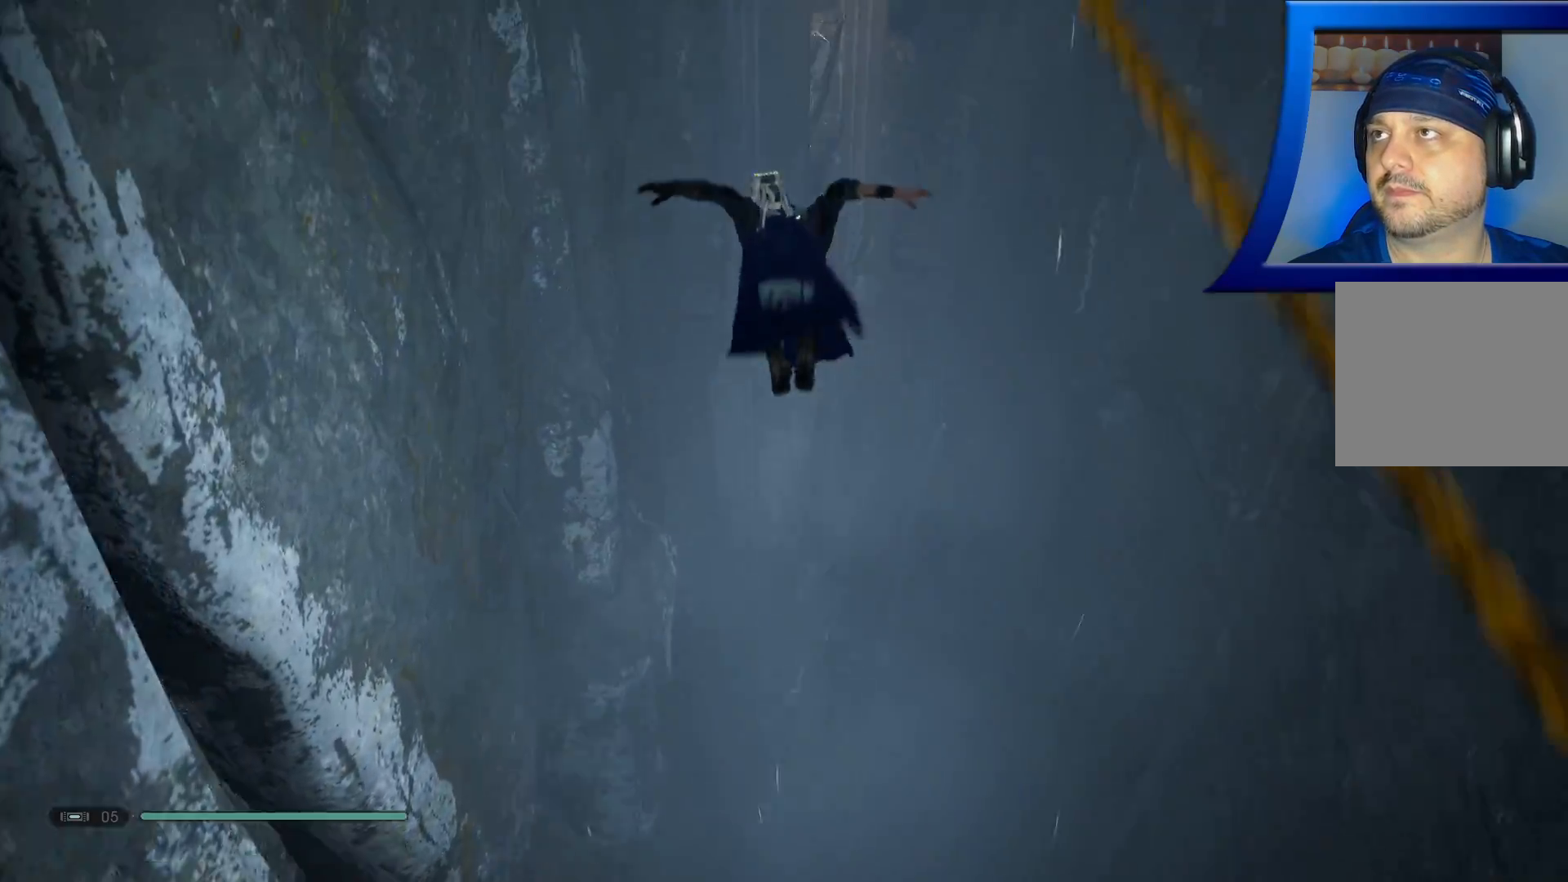
{"buttons": ["A"], "left_stick": "up", "right_stick": "center", "events": []}
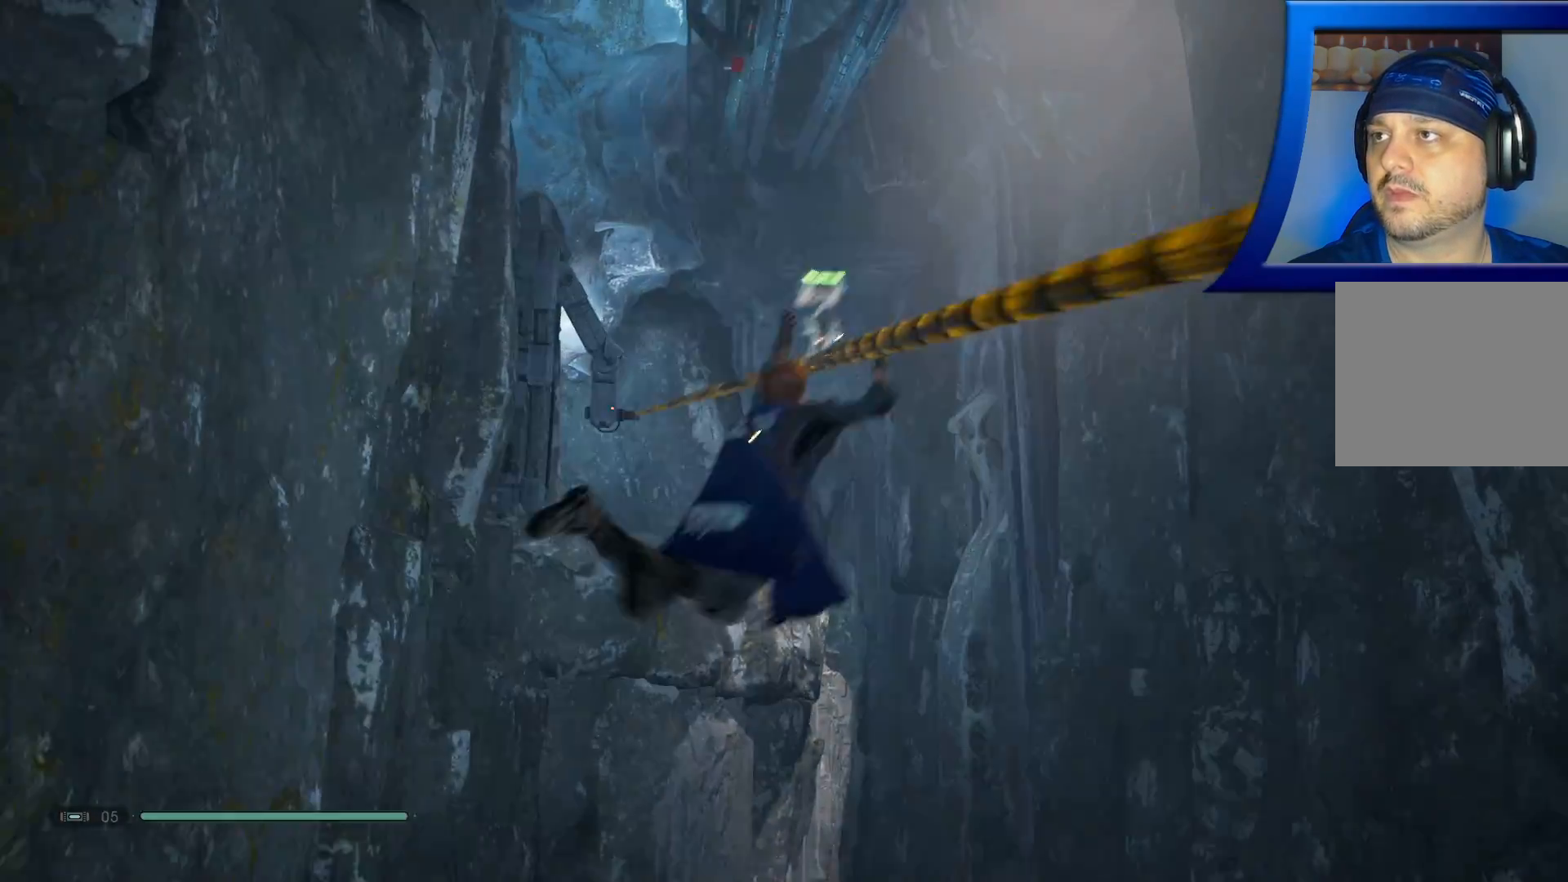
{"buttons": [], "left_stick": "center", "right_stick": "center", "events": [[183, "A", "up"], [383, "left_stick", "center"]]}
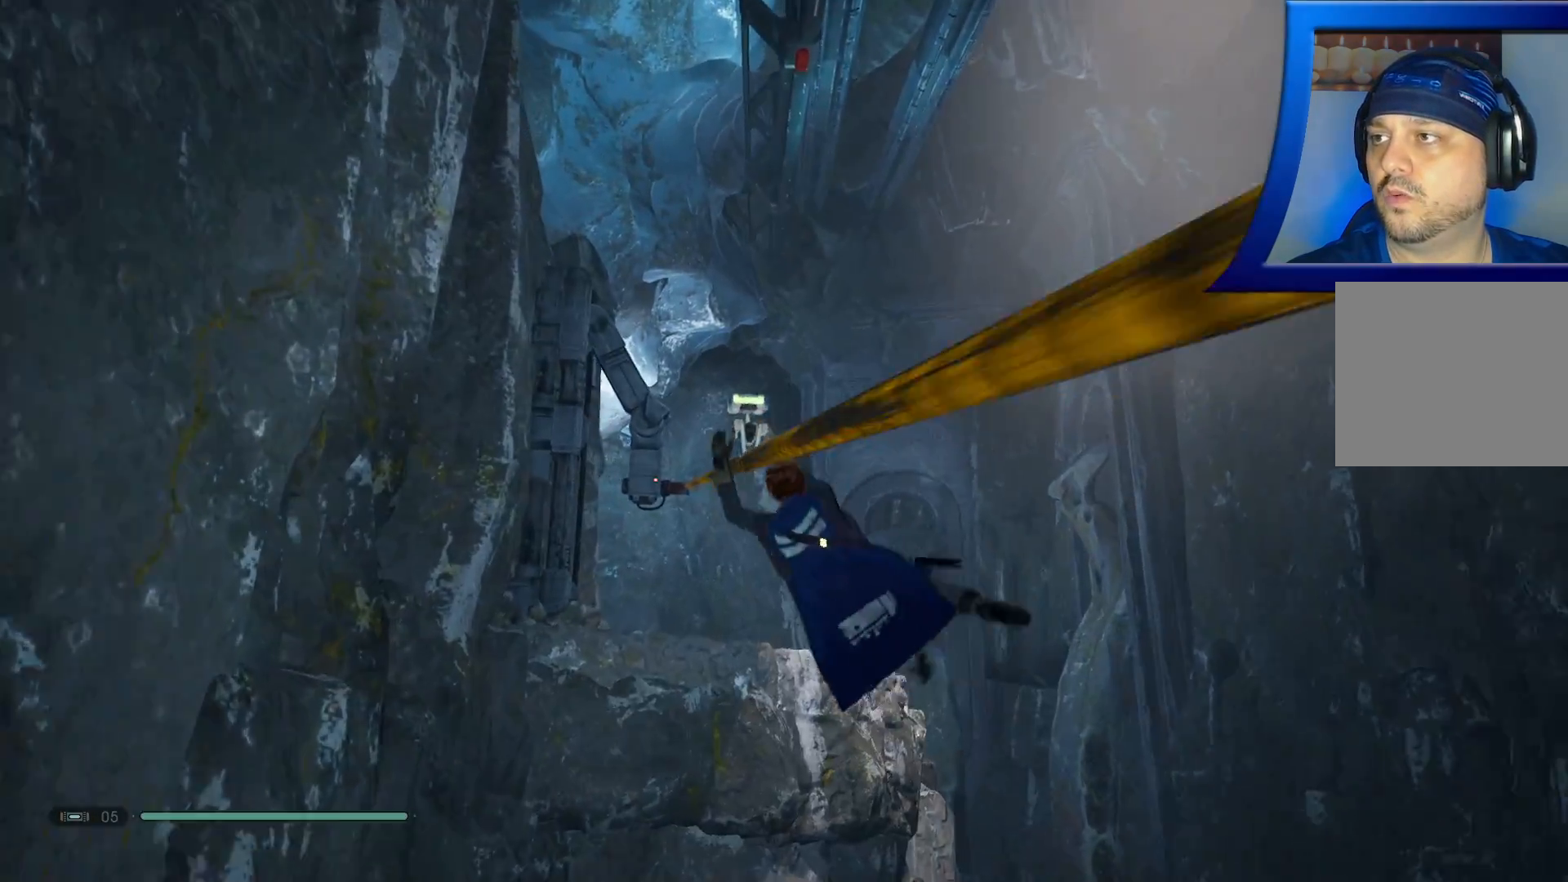
{"buttons": [], "left_stick": "up", "right_stick": "center", "events": [[483, "left_stick", "up"]]}
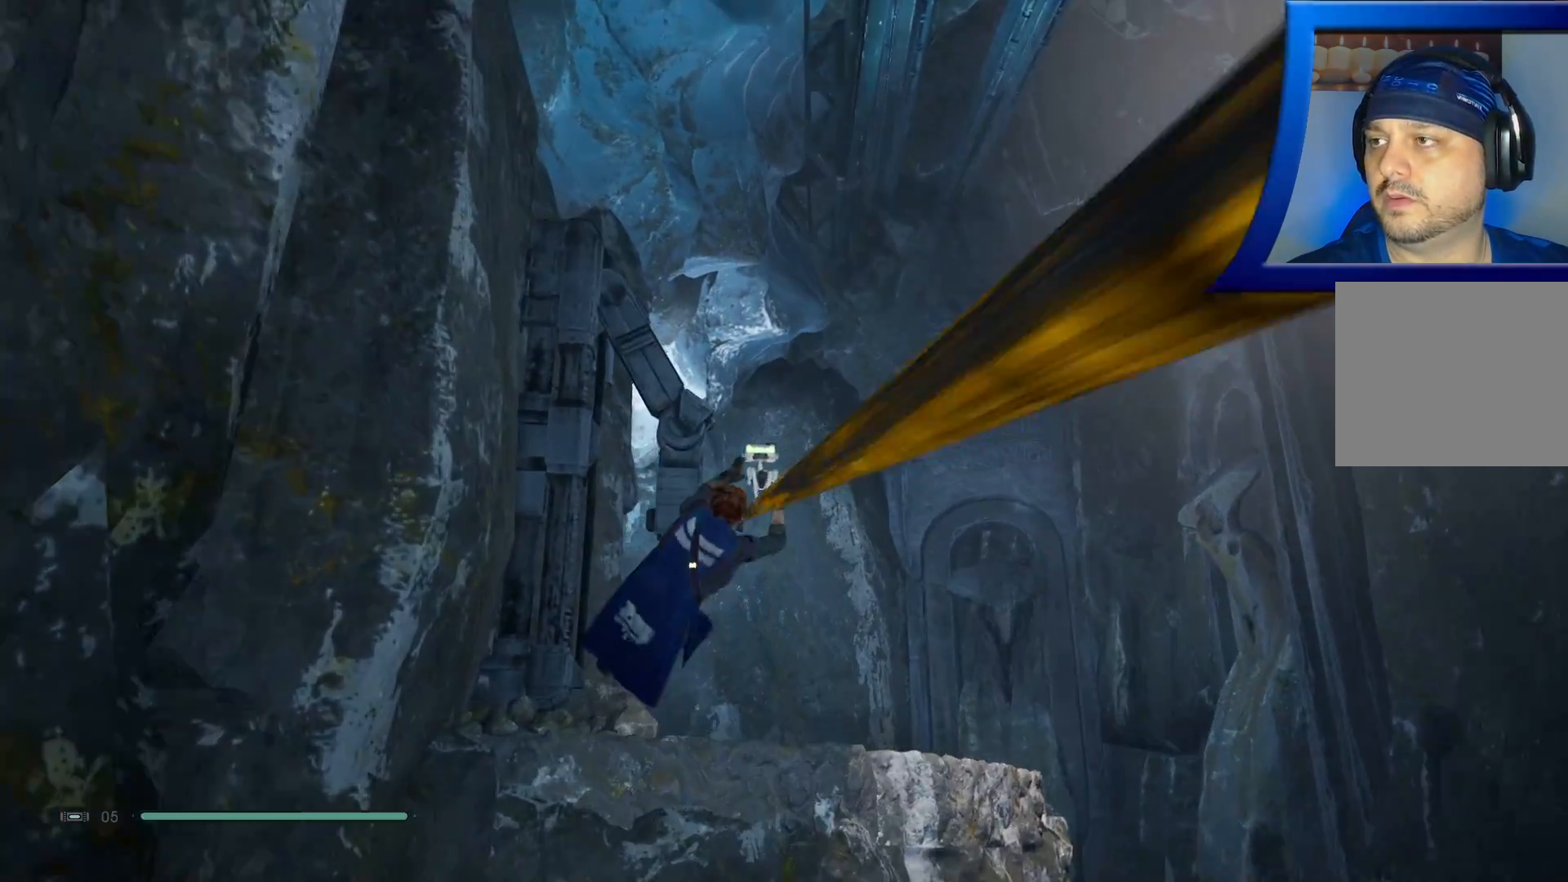
{"buttons": [], "left_stick": "up-right", "right_stick": "center", "events": [[100, "left_stick", "up-right"]]}
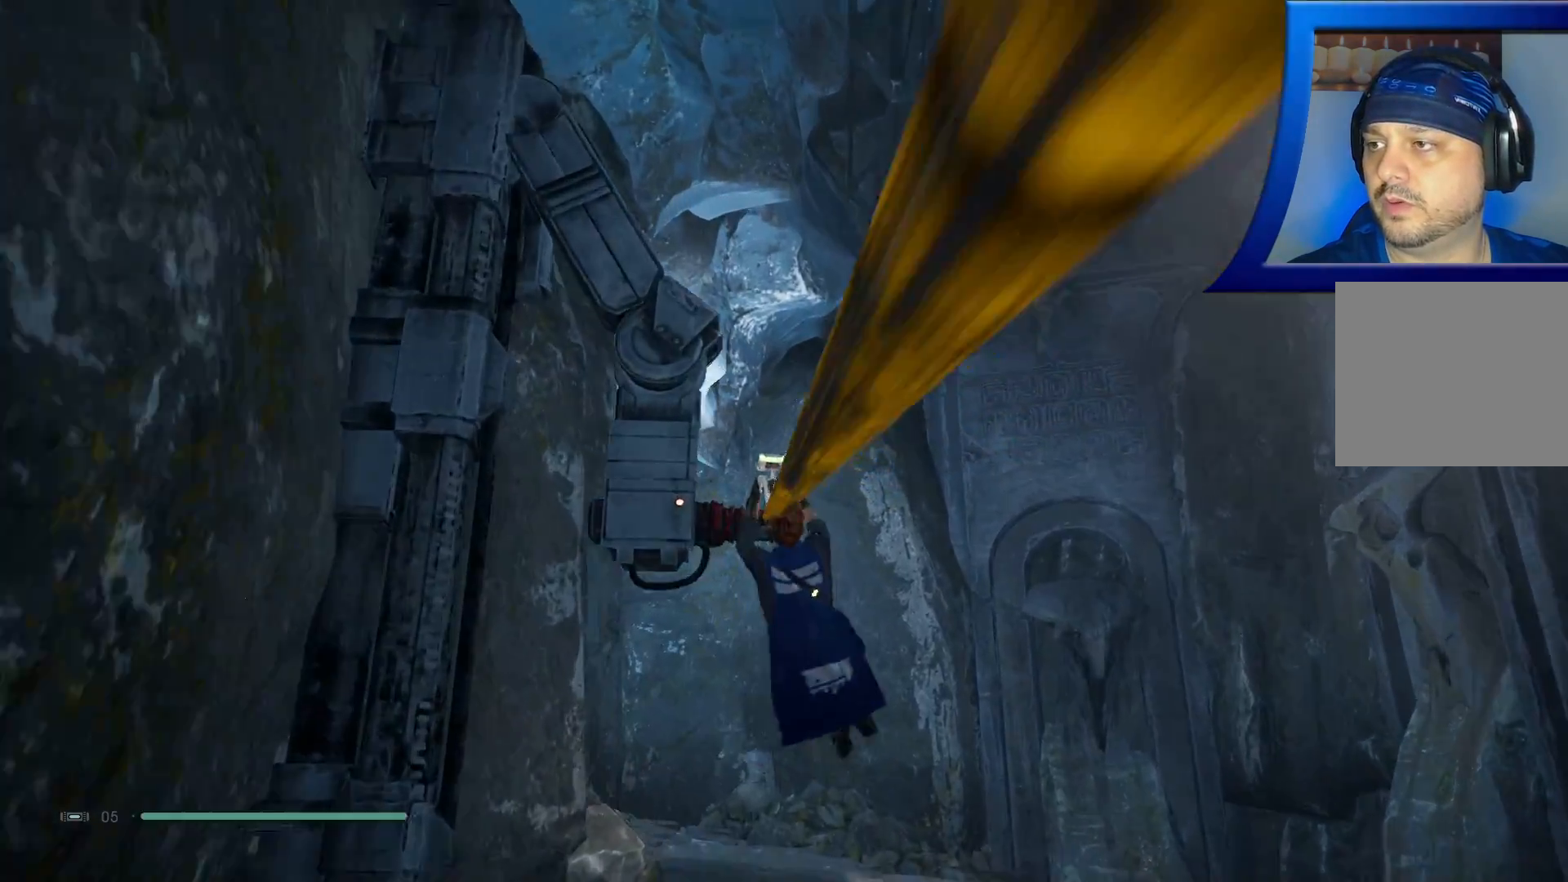
{"buttons": [], "left_stick": "up-right", "right_stick": "down", "events": [[467, "right_stick", "down"]]}
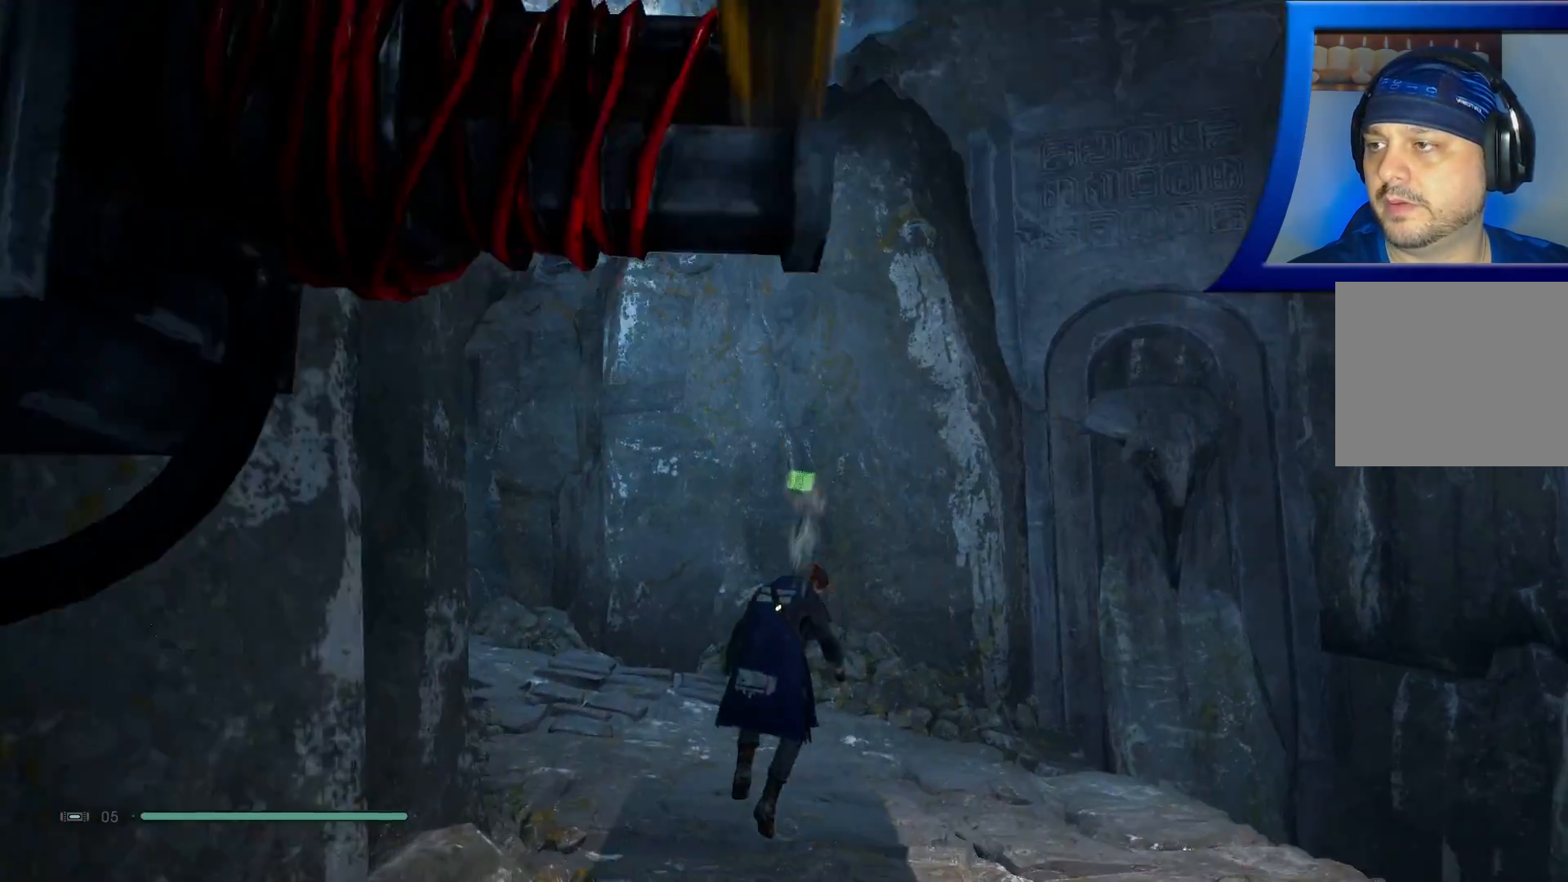
{"buttons": [], "left_stick": "center", "right_stick": "left", "events": [[17, "right_stick", "down-left"], [67, "left_stick", "center"], [150, "right_stick", "left"]]}
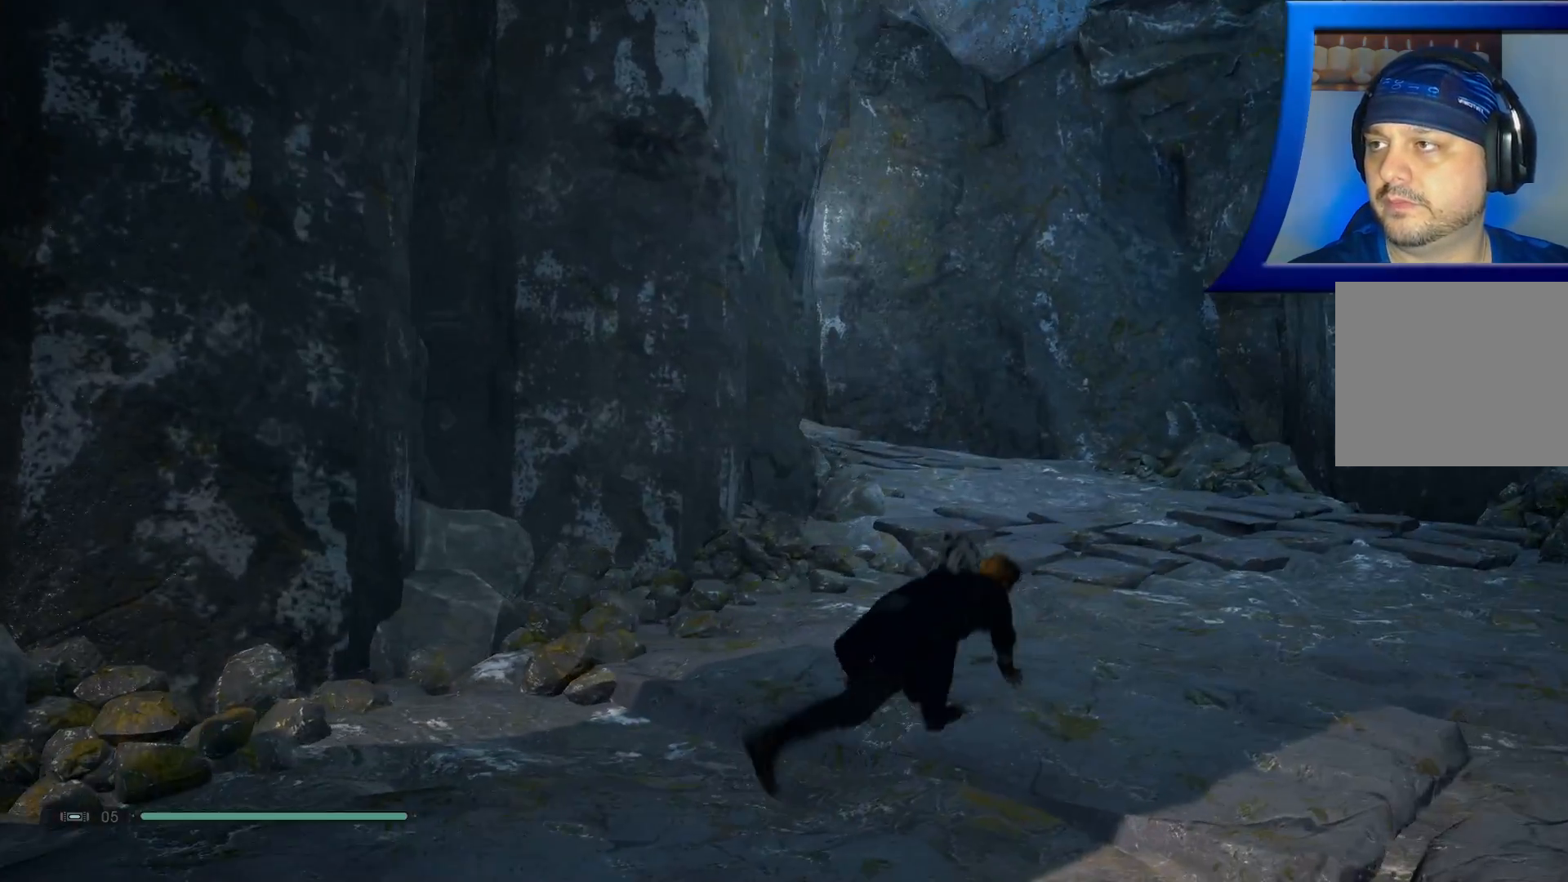
{"buttons": [], "left_stick": "down-left", "right_stick": "left", "events": [[300, "left_stick", "down-left"]]}
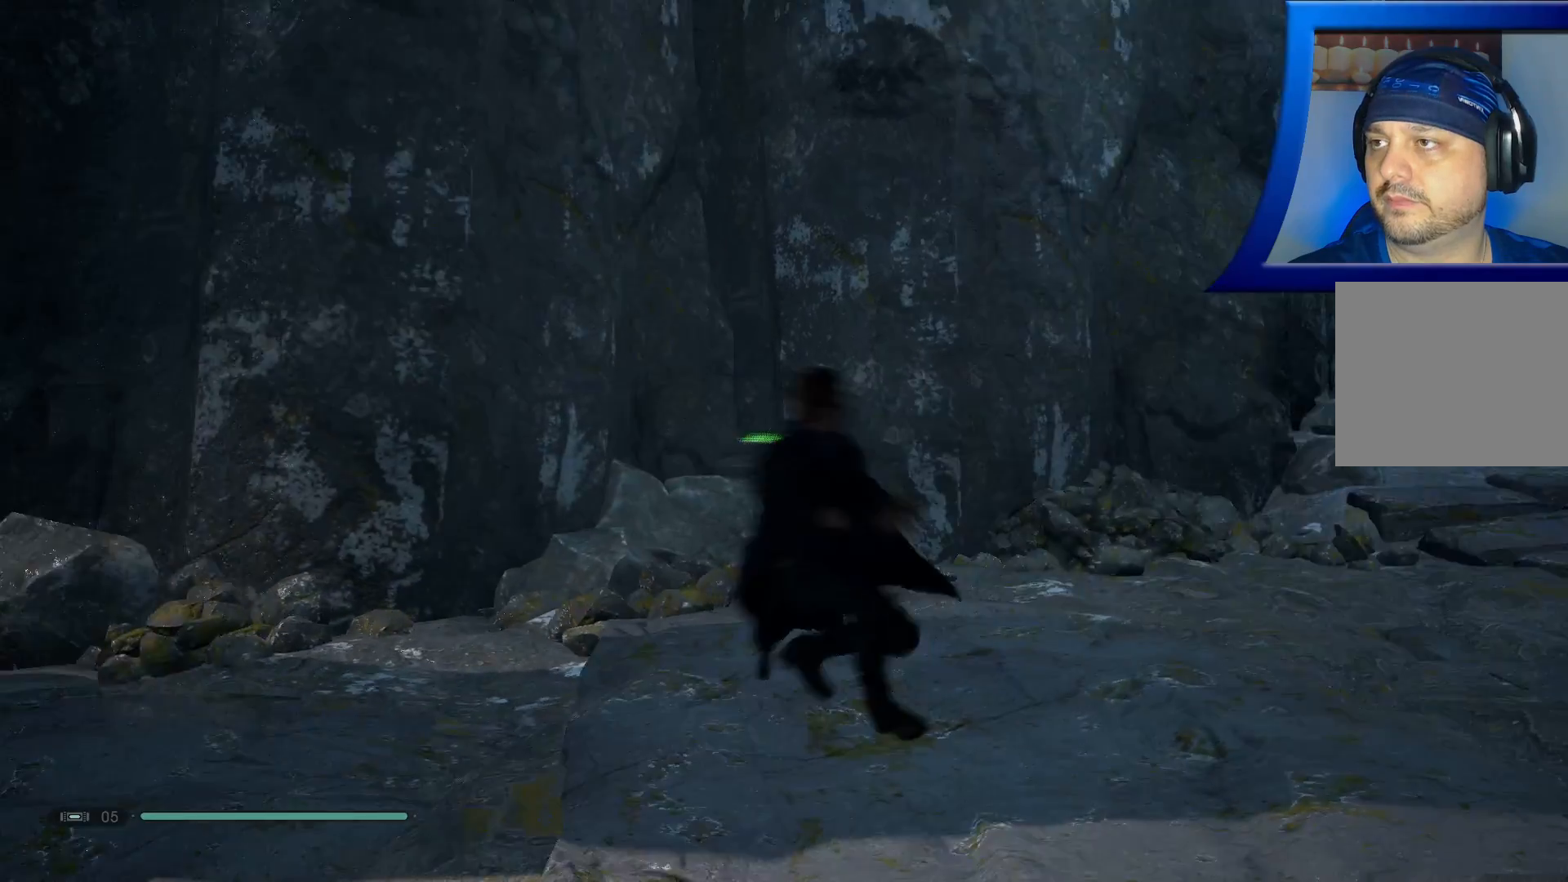
{"buttons": [], "left_stick": "center", "right_stick": "center", "events": [[350, "left_stick", "center"], [400, "right_stick", "center"]]}